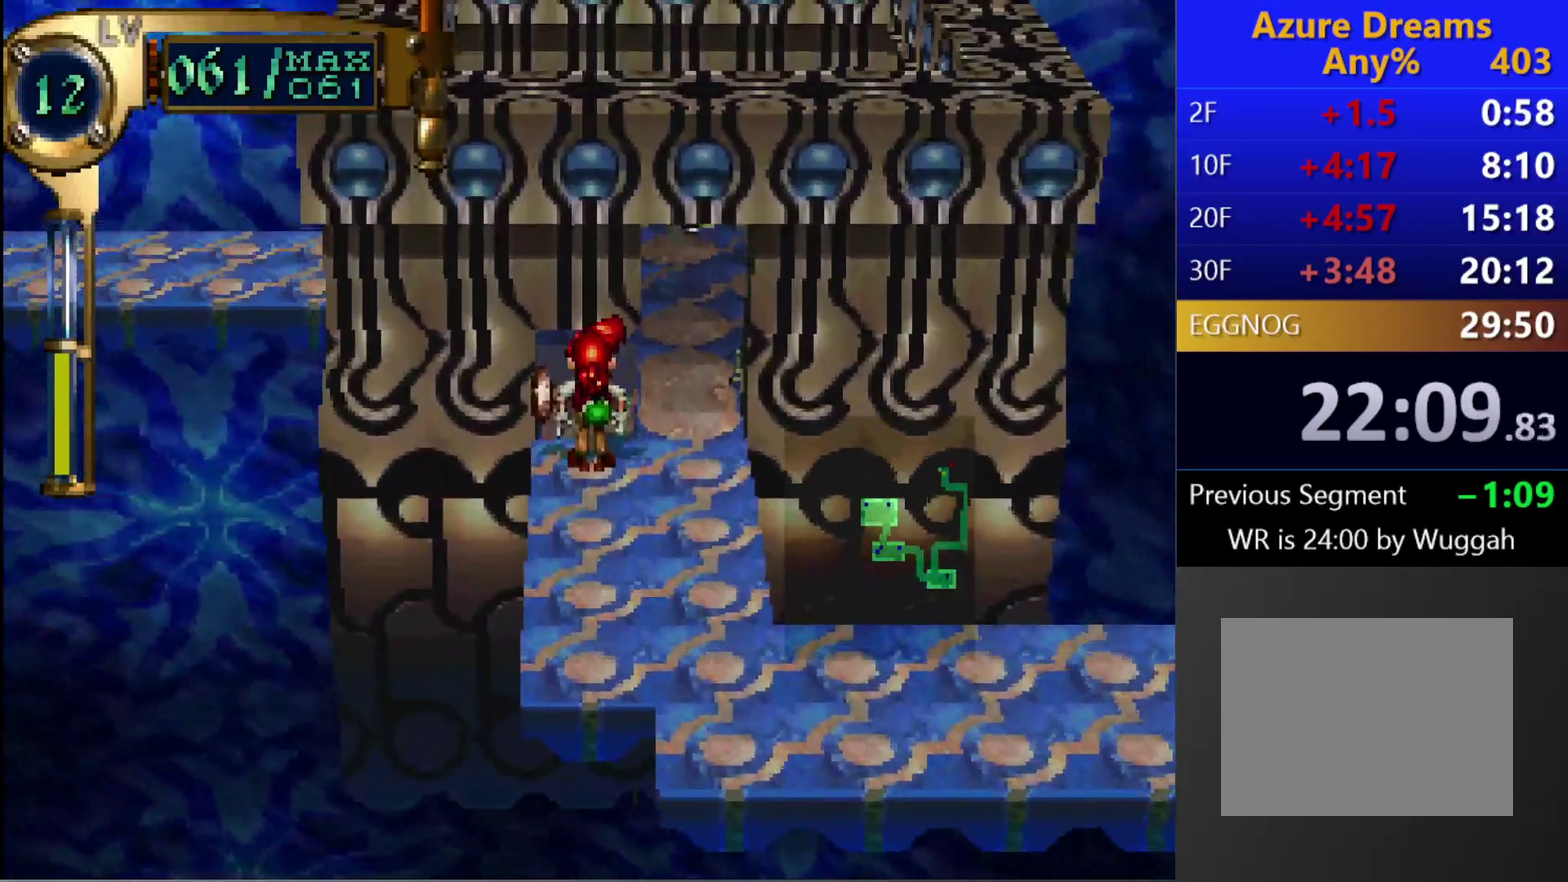
Gameplay with a controller (PlayStation layout); each line is a JSON object with the inputs held at the frame after it. "events" lists button and stick changes between this image and that frame as [ms after this image, input, new state], when the widget could be followed in between. This overlay highlights the sticks when they move; stick clicks (L3 R3) are not distinguishable. Not read: L3 R3.
{"buttons": [], "left_stick": "center", "right_stick": "center", "events": [[100, "DPAD_RIGHT", "up"], [117, "DPAD_UP", "up"]]}
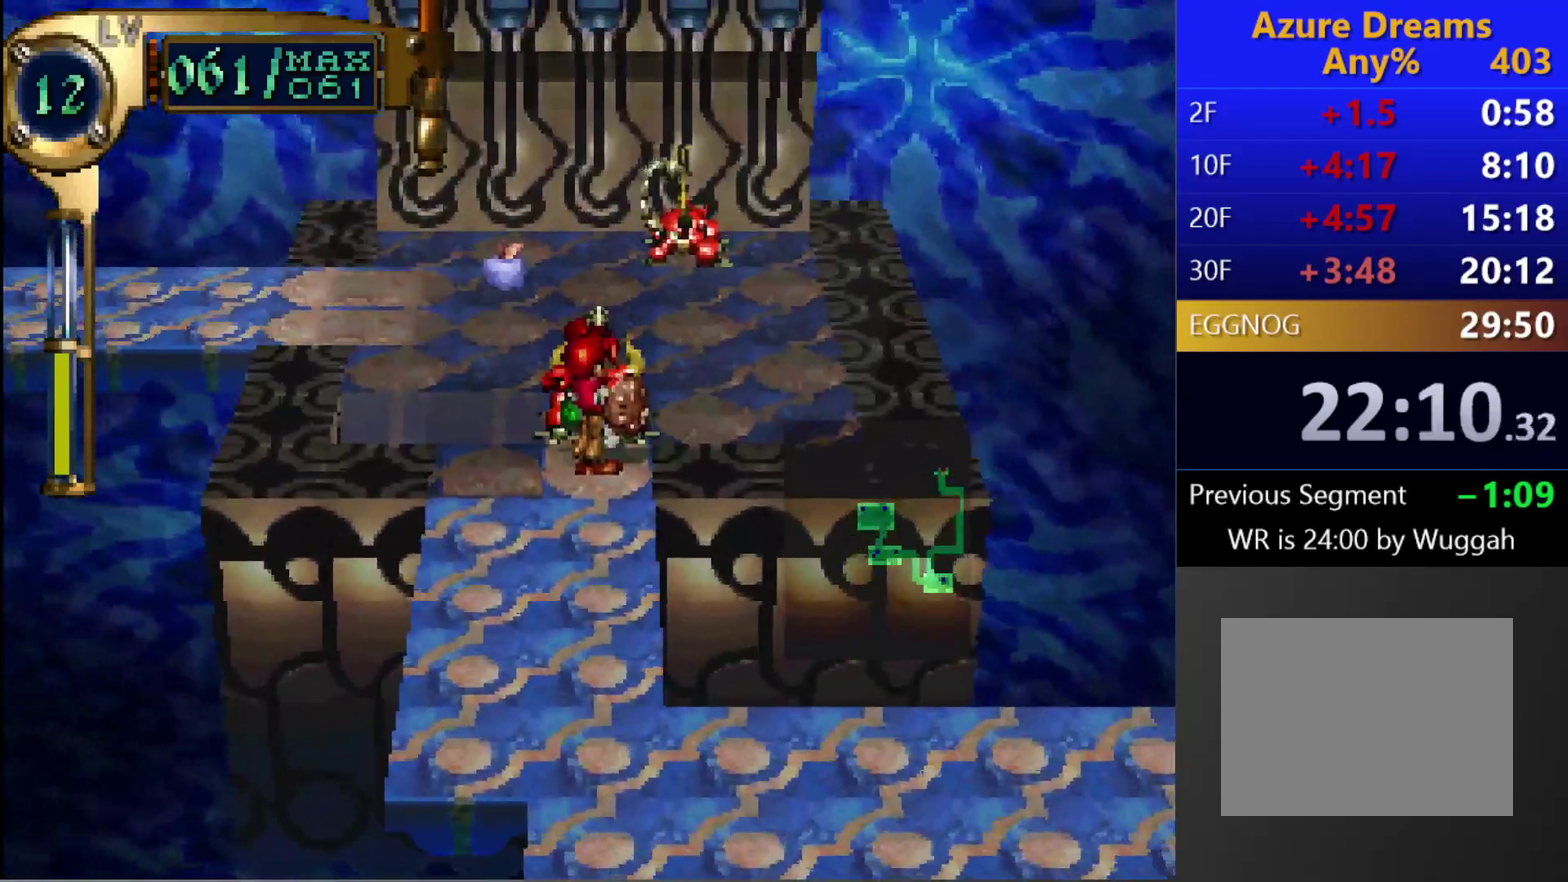
{"buttons": ["CROSS", "CIRCLE"], "left_stick": "center", "right_stick": "center", "events": [[100, "DPAD_UP", "down"], [233, "DPAD_UP", "up"], [417, "CIRCLE", "down"], [450, "CROSS", "down"]]}
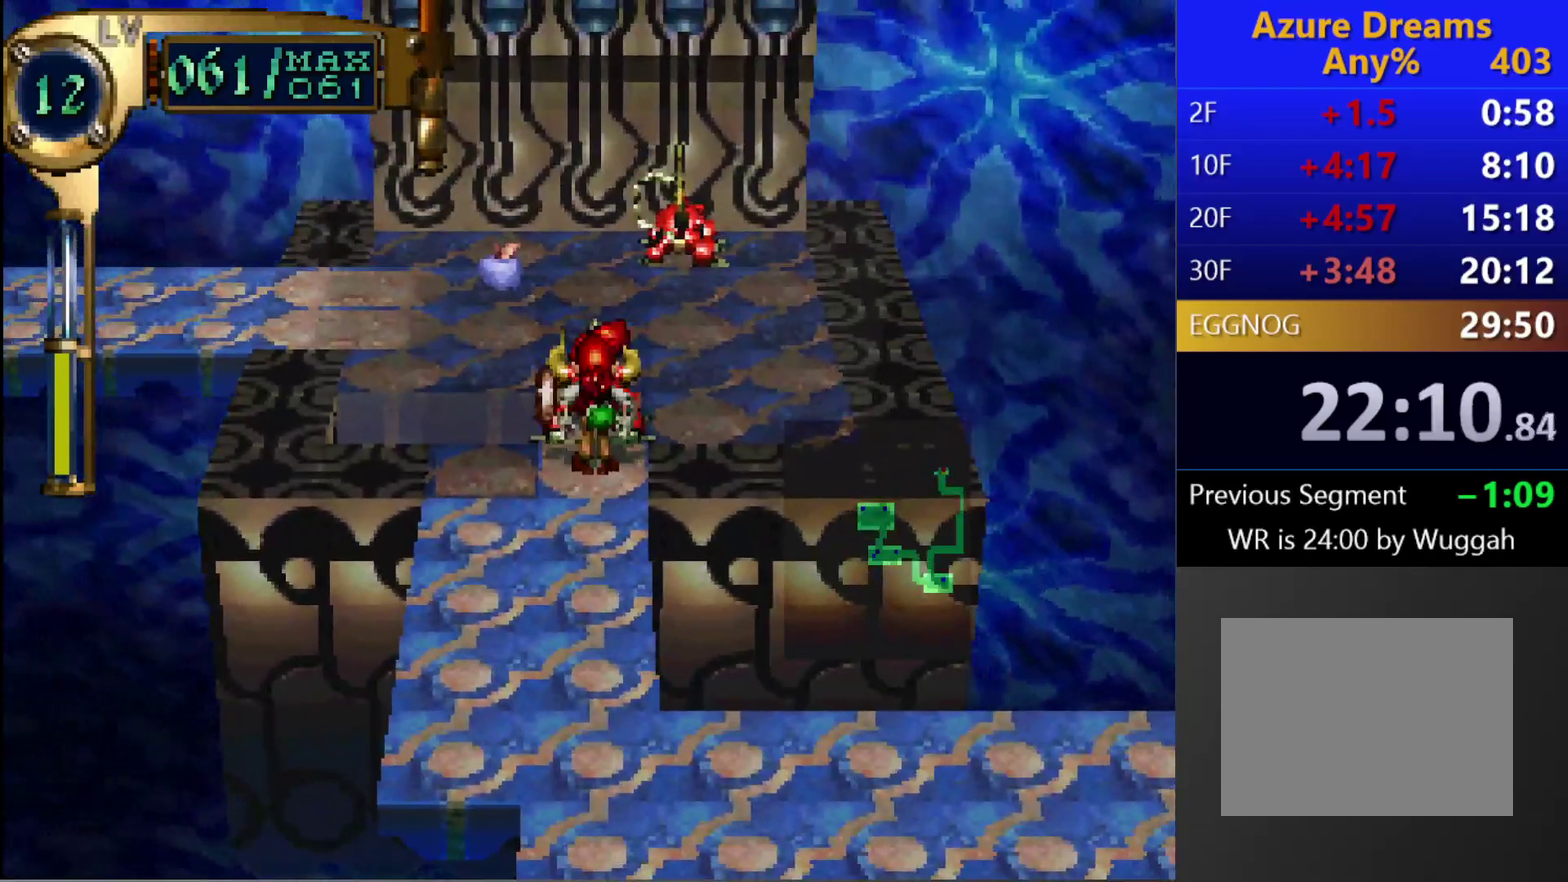
{"buttons": ["DPAD_DOWN"], "left_stick": "center", "right_stick": "center", "events": [[17, "CROSS", "up"], [50, "CIRCLE", "up"], [150, "DPAD_DOWN", "down"]]}
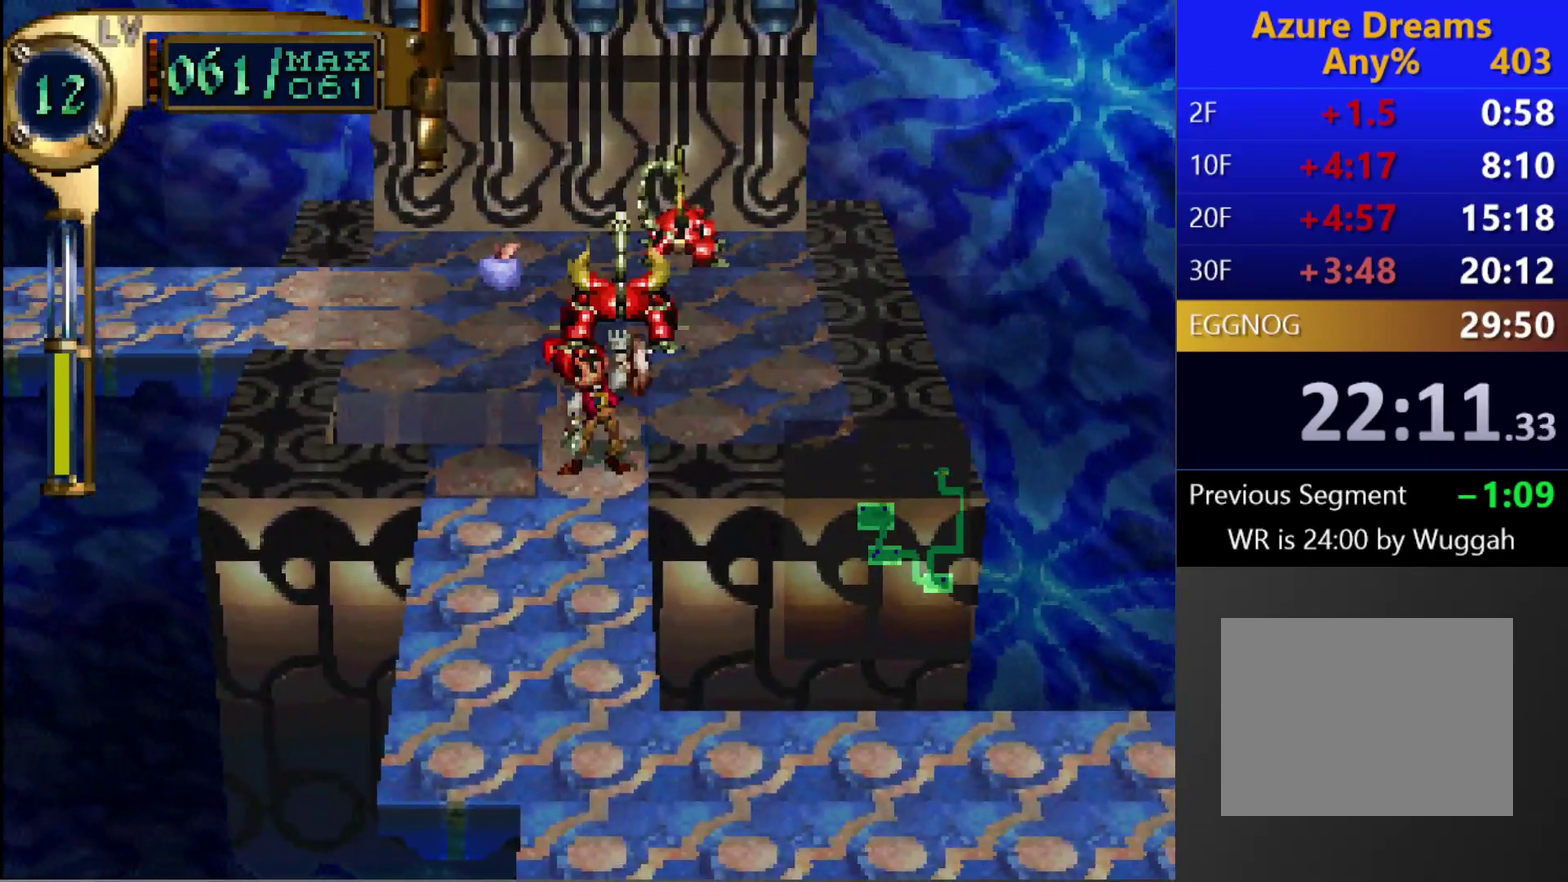
{"buttons": ["DPAD_DOWN"], "left_stick": "center", "right_stick": "center", "events": []}
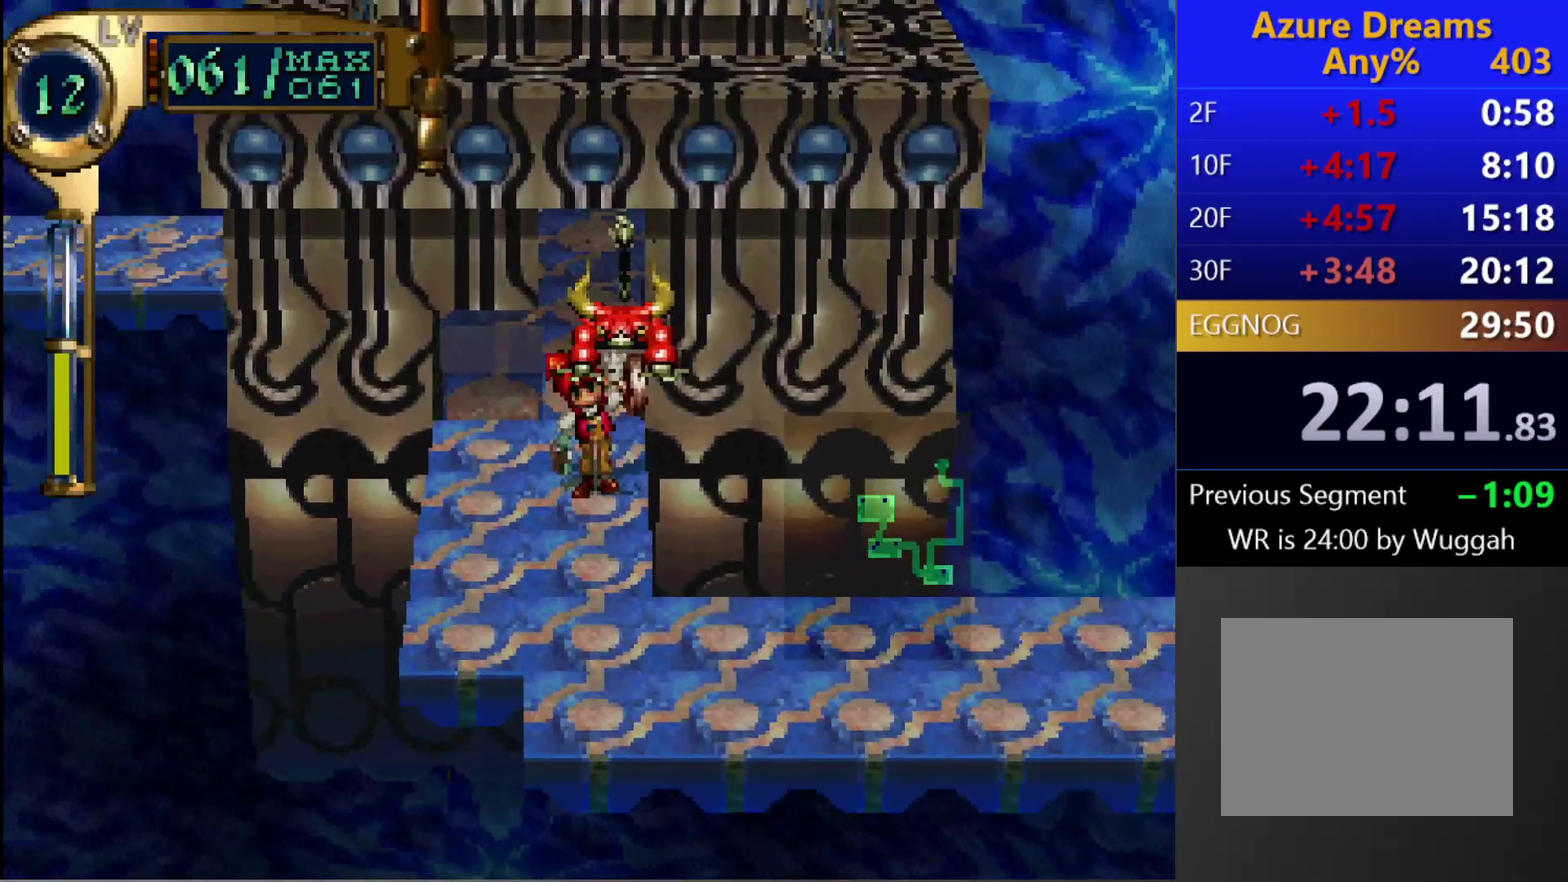
{"buttons": [], "left_stick": "center", "right_stick": "center", "events": [[17, "DPAD_DOWN", "up"], [250, "DPAD_DOWN", "down"], [367, "DPAD_DOWN", "up"]]}
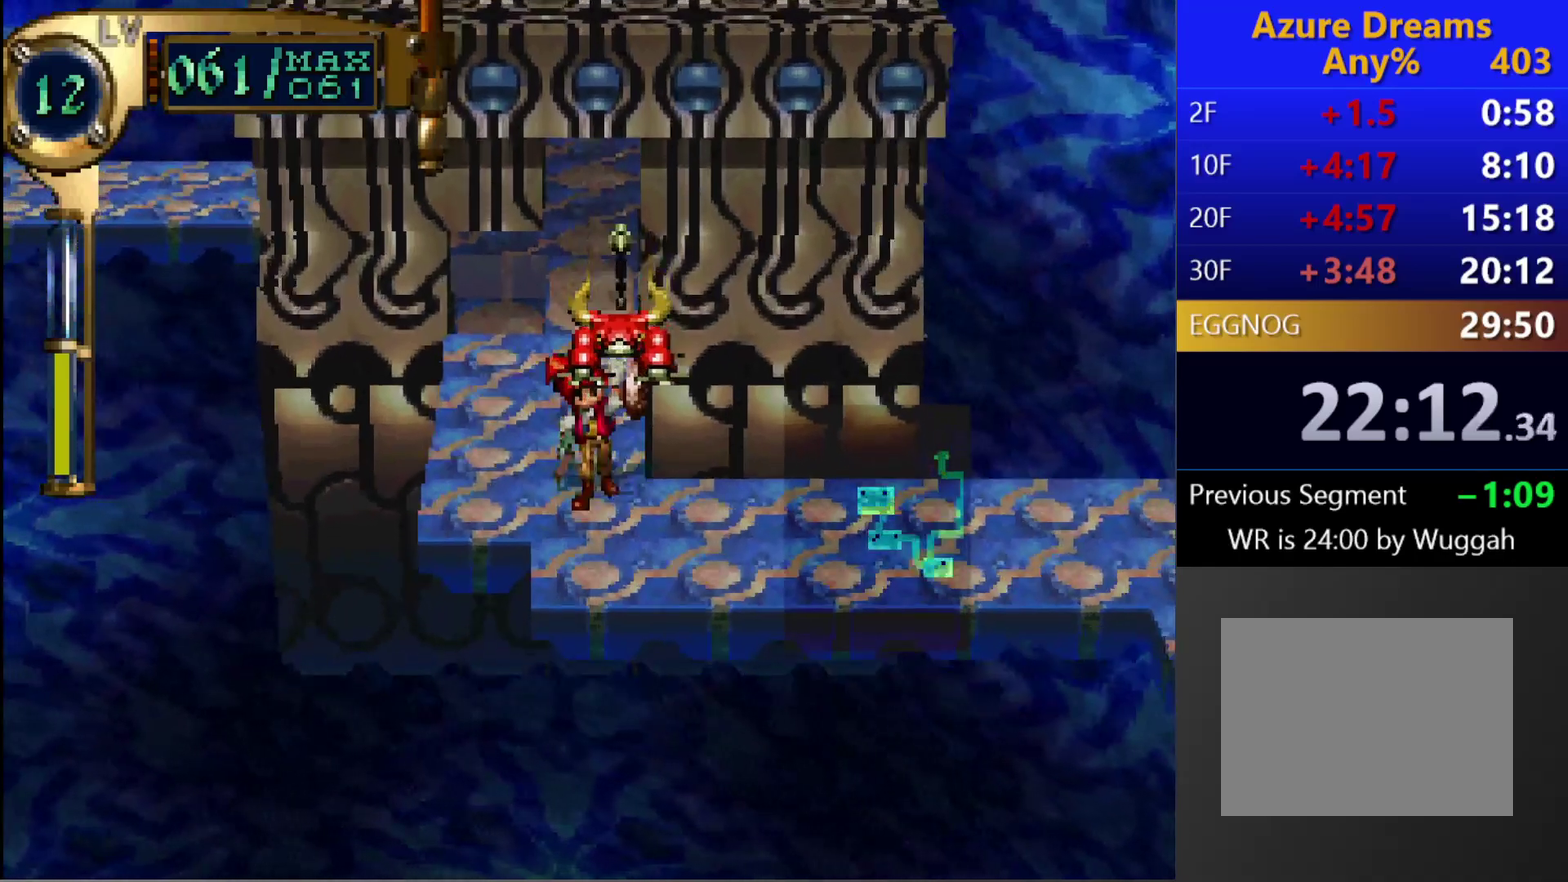
{"buttons": [], "left_stick": "center", "right_stick": "center", "events": [[17, "DPAD_DOWN", "down"], [17, "DPAD_RIGHT", "down"], [183, "DPAD_DOWN", "up"], [183, "DPAD_RIGHT", "up"], [350, "DPAD_RIGHT", "down"], [467, "DPAD_RIGHT", "up"]]}
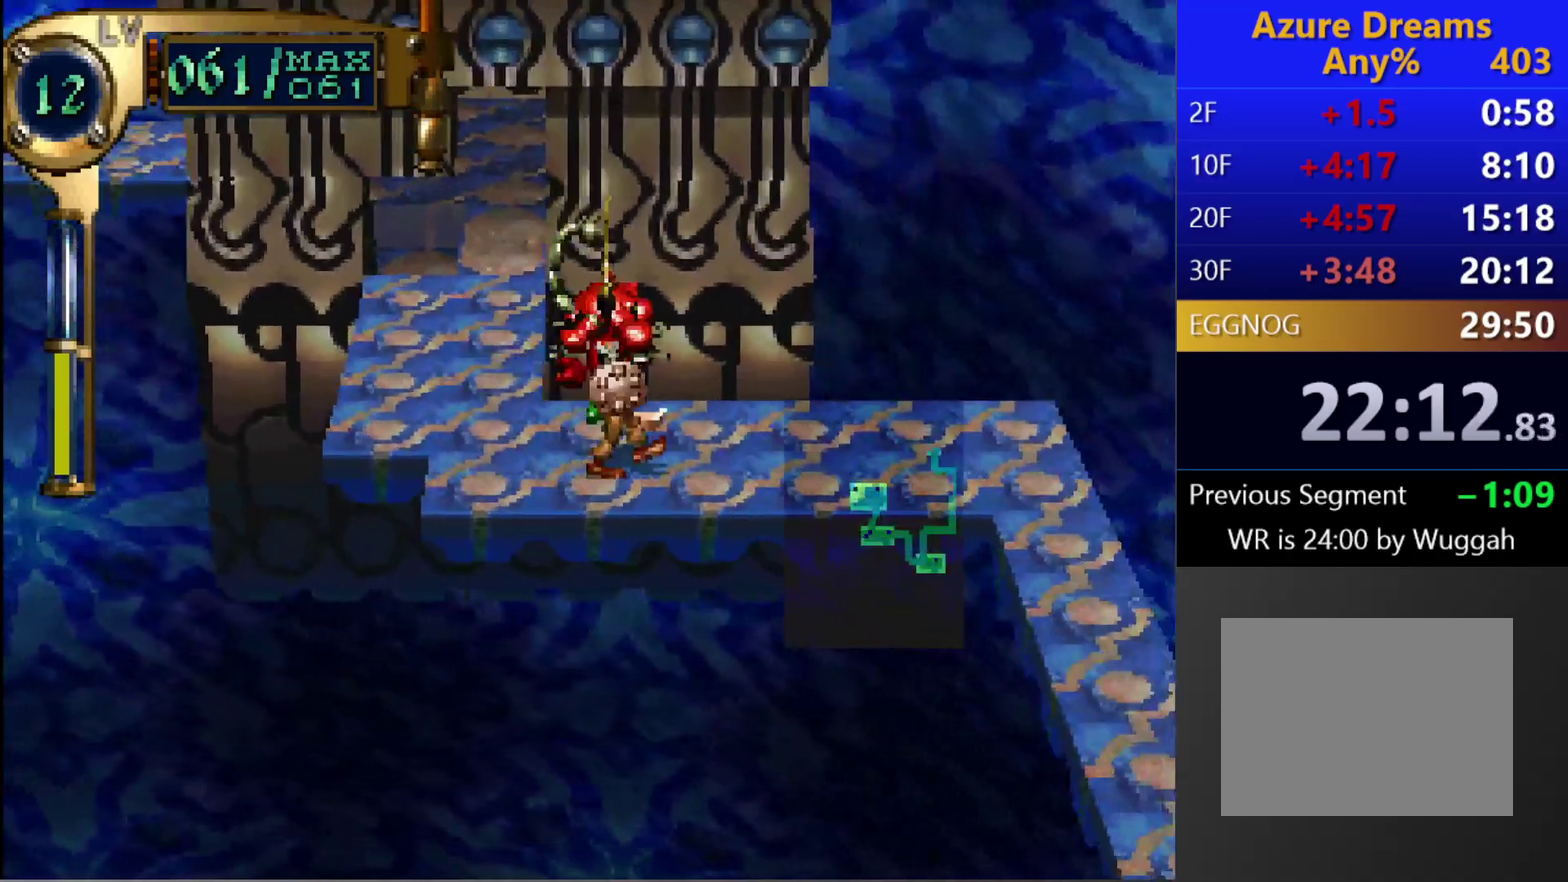
{"buttons": ["DPAD_RIGHT"], "left_stick": "center", "right_stick": "center", "events": [[150, "DPAD_RIGHT", "down"], [300, "DPAD_RIGHT", "up"], [450, "DPAD_RIGHT", "down"]]}
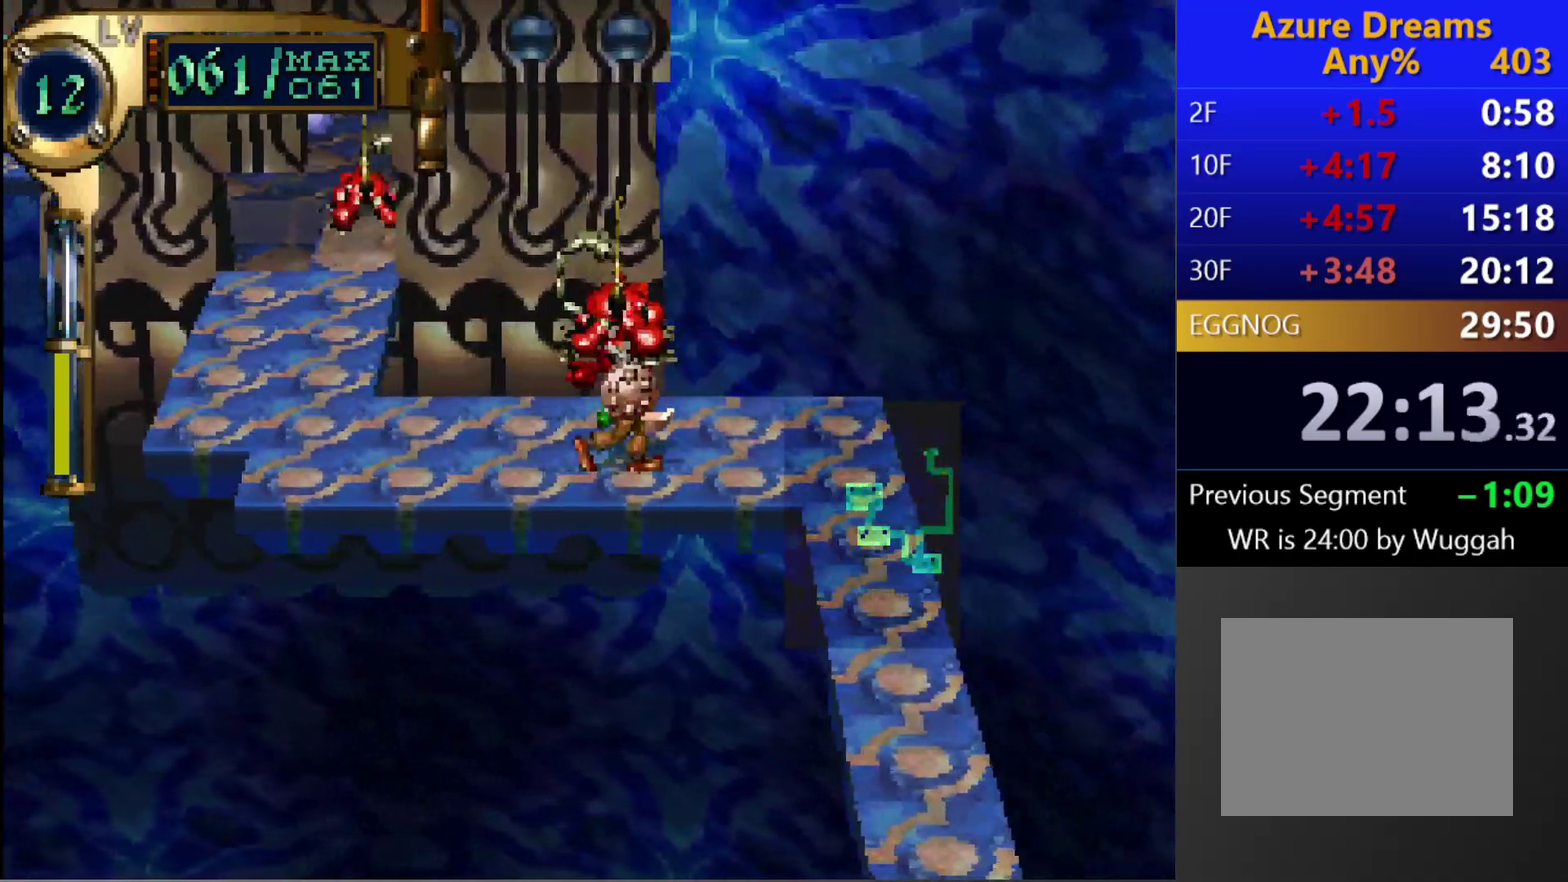
{"buttons": ["TRIANGLE"], "left_stick": "center", "right_stick": "center", "events": [[67, "DPAD_RIGHT", "up"], [267, "DPAD_RIGHT", "down"], [317, "DPAD_RIGHT", "up"], [433, "TRIANGLE", "down"]]}
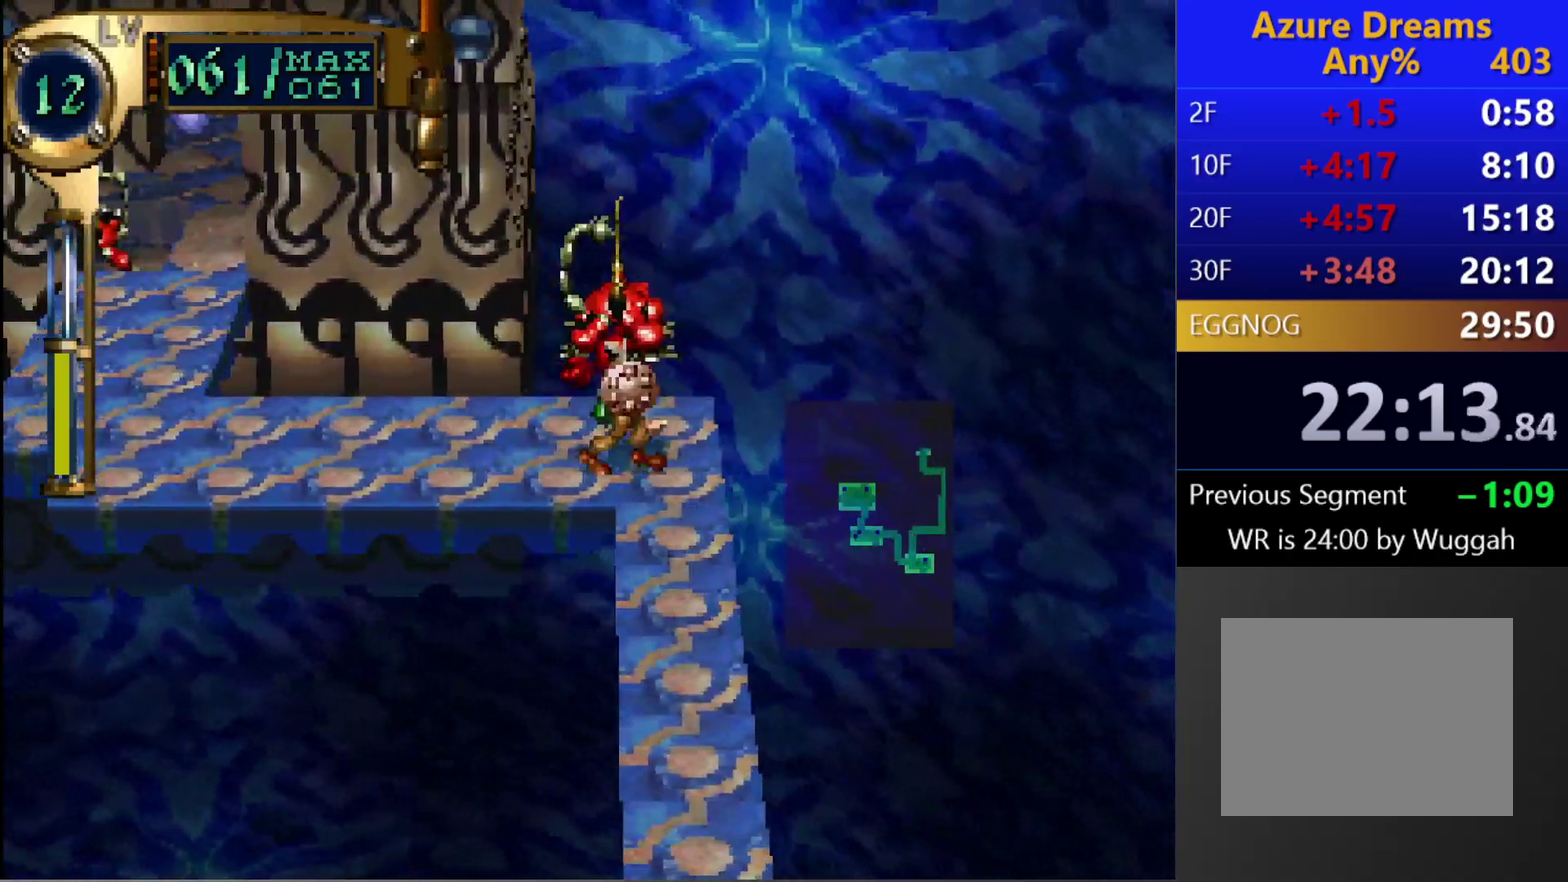
{"buttons": ["CROSS", "CIRCLE"], "left_stick": "center", "right_stick": "center", "events": [[100, "DPAD_DOWN", "down"], [283, "DPAD_DOWN", "up"], [283, "TRIANGLE", "up"], [383, "CIRCLE", "down"], [400, "CROSS", "down"]]}
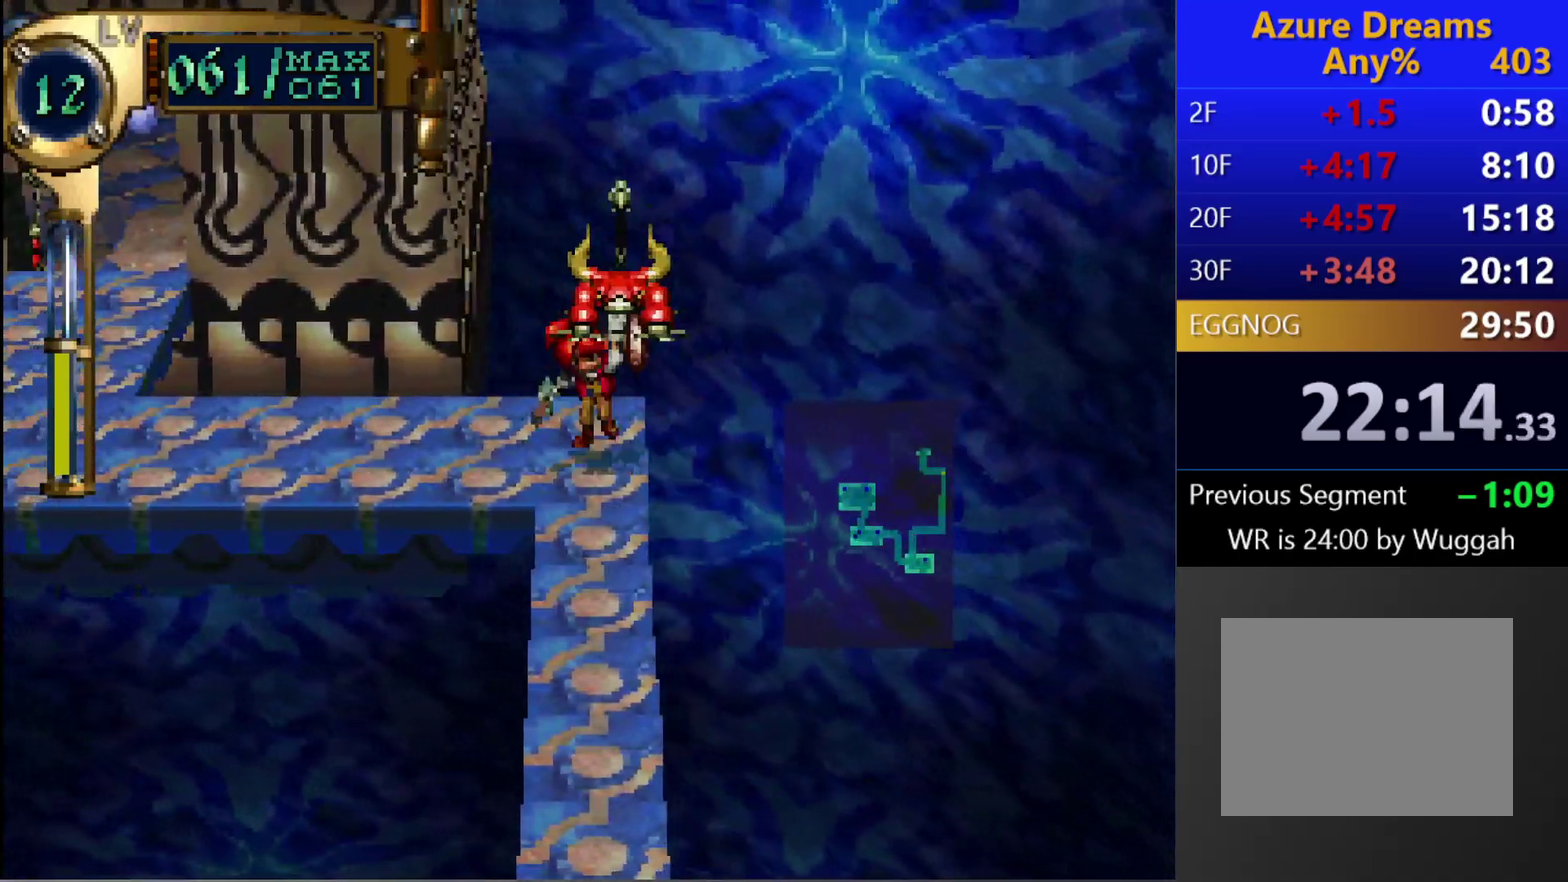
{"buttons": ["CIRCLE", "DPAD_UP", "DPAD_LEFT"], "left_stick": "center", "right_stick": "center", "events": [[17, "CROSS", "up"], [33, "CIRCLE", "up"], [200, "CIRCLE", "down"], [250, "DPAD_LEFT", "down"], [350, "DPAD_UP", "down"]]}
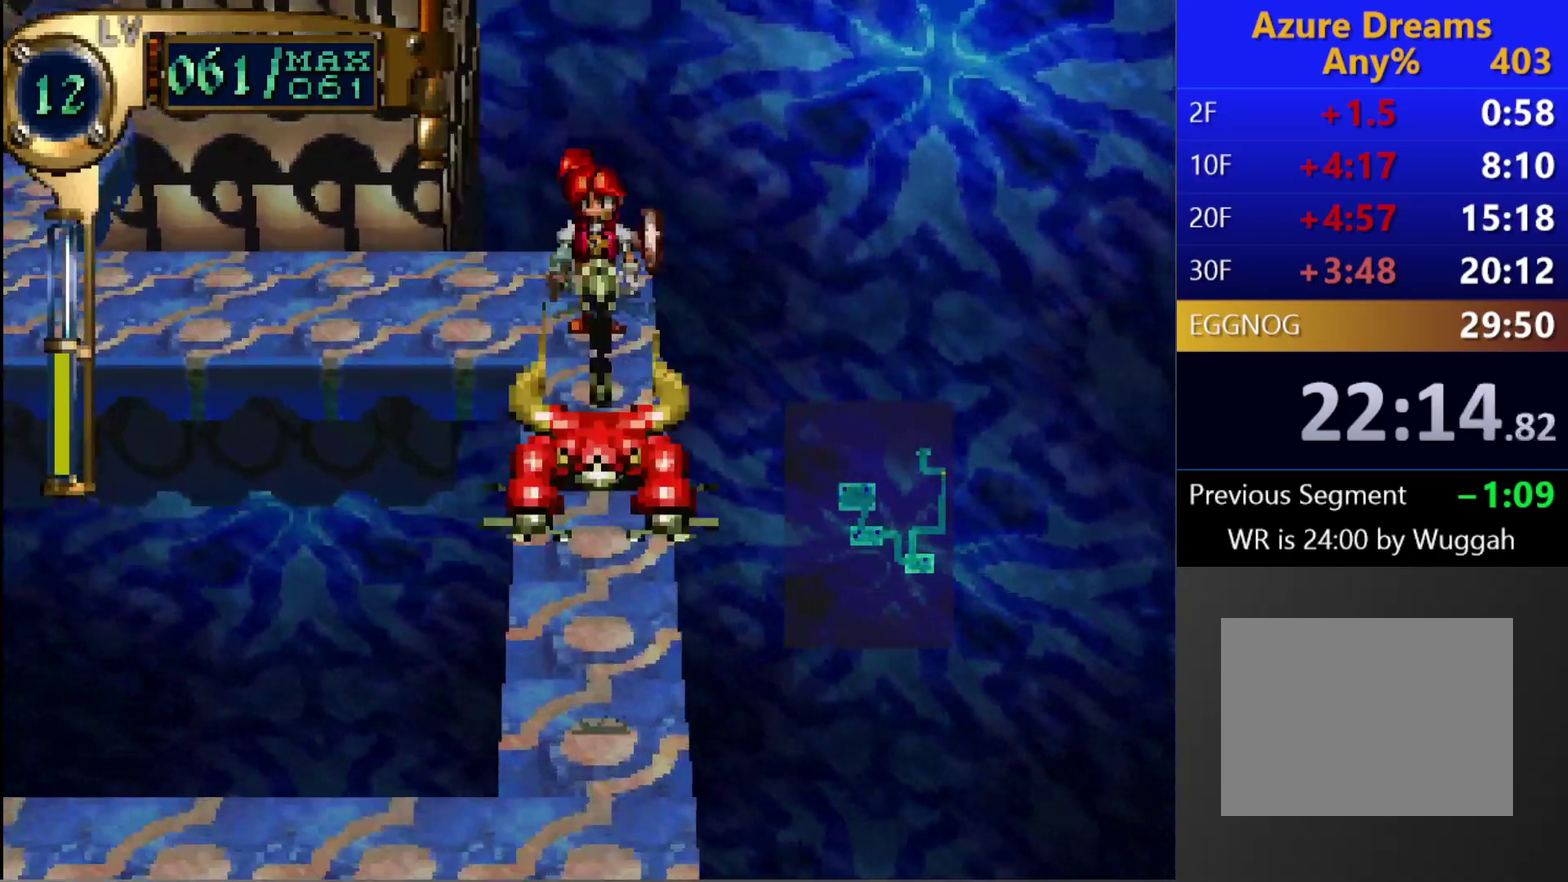
{"buttons": ["CIRCLE", "DPAD_UP", "DPAD_LEFT"], "left_stick": "center", "right_stick": "center", "events": []}
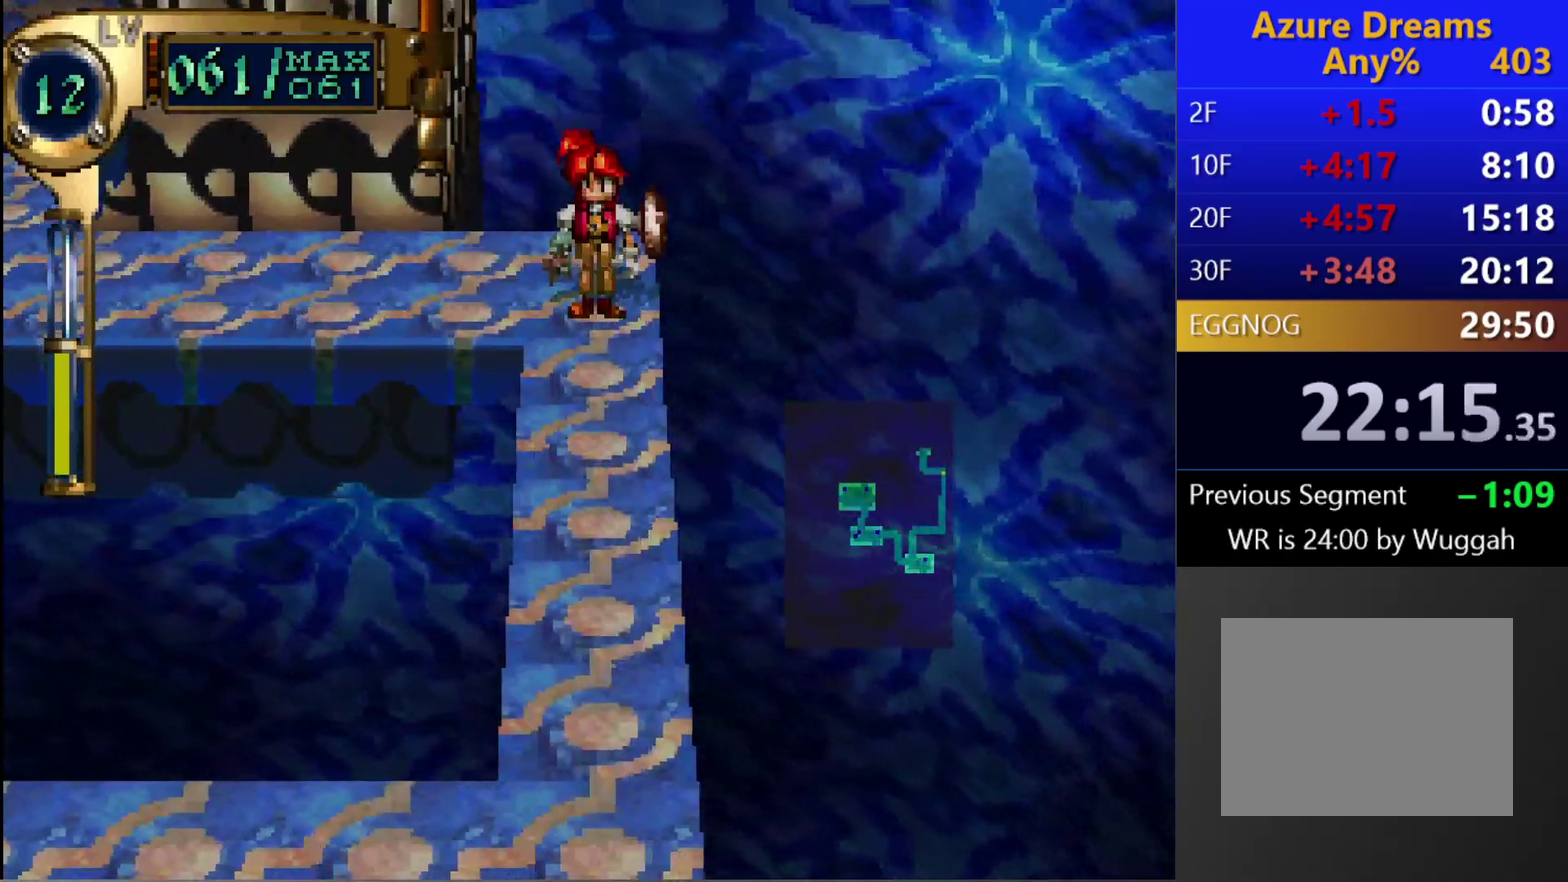
{"buttons": ["CIRCLE", "DPAD_UP"], "left_stick": "center", "right_stick": "center", "events": [[233, "DPAD_UP", "up"], [400, "DPAD_LEFT", "up"], [500, "DPAD_UP", "down"]]}
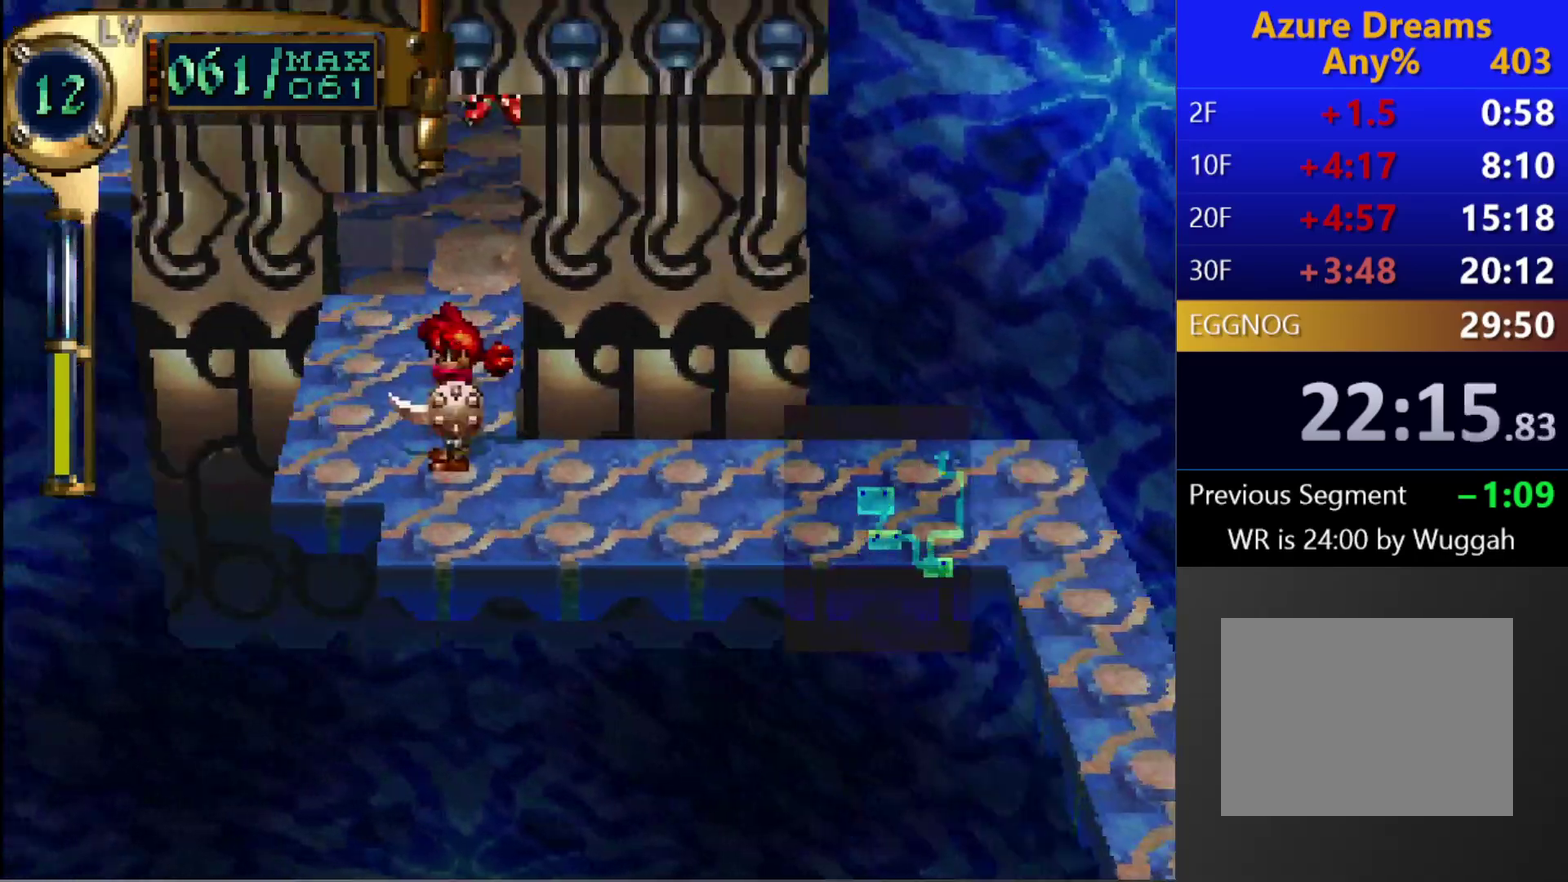
{"buttons": ["CIRCLE"], "left_stick": "center", "right_stick": "center", "events": [[17, "DPAD_LEFT", "down"], [133, "DPAD_LEFT", "up"], [250, "DPAD_UP", "up"]]}
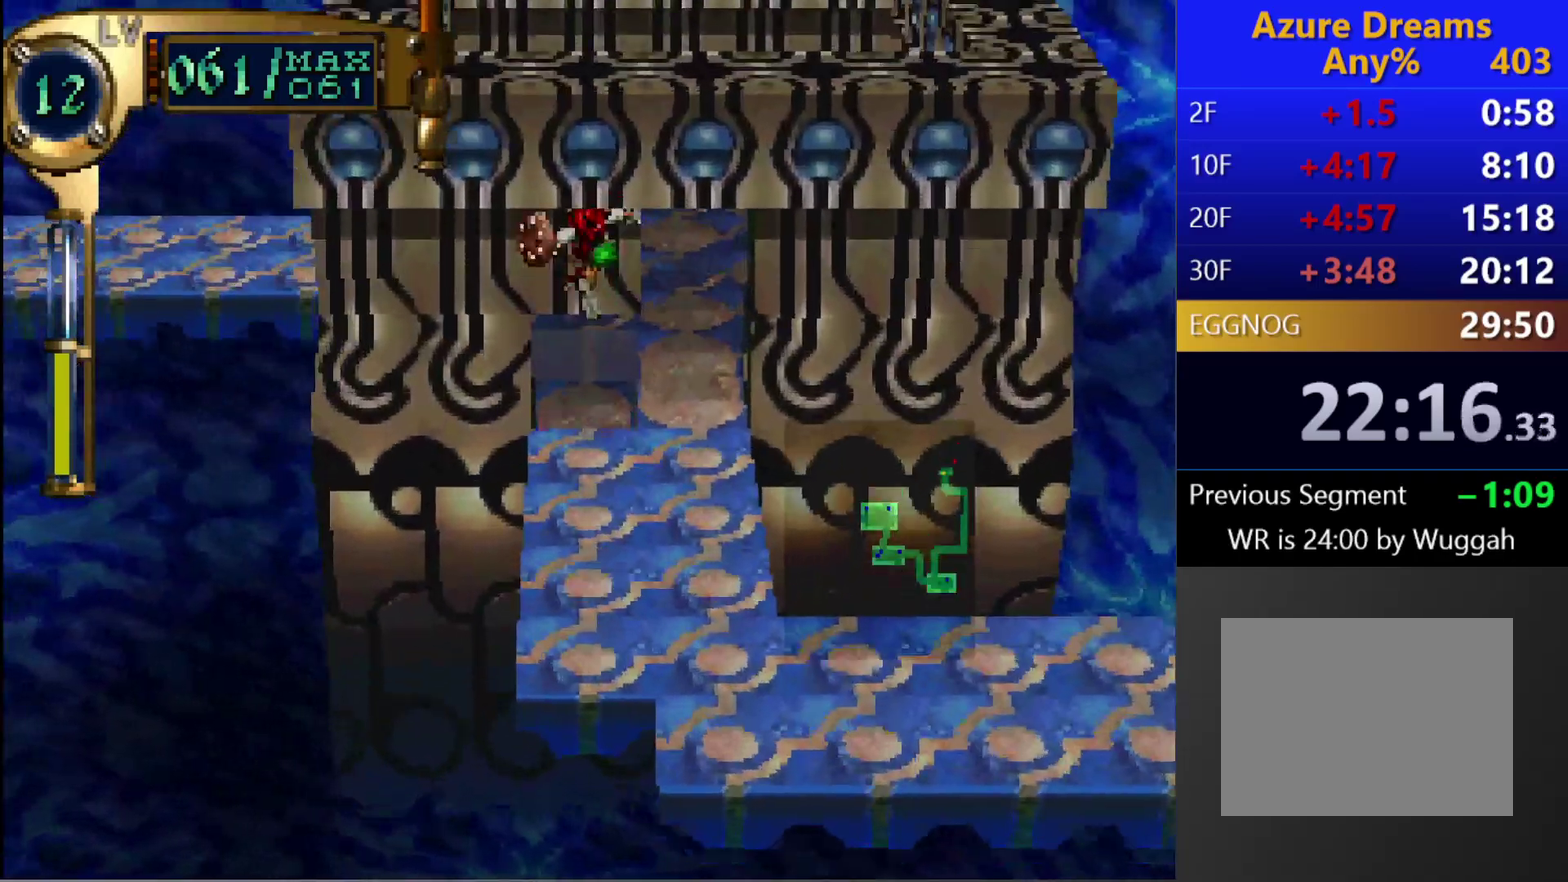
{"buttons": ["L1"], "left_stick": "center", "right_stick": "center", "events": [[233, "CIRCLE", "up"], [350, "L1", "down"]]}
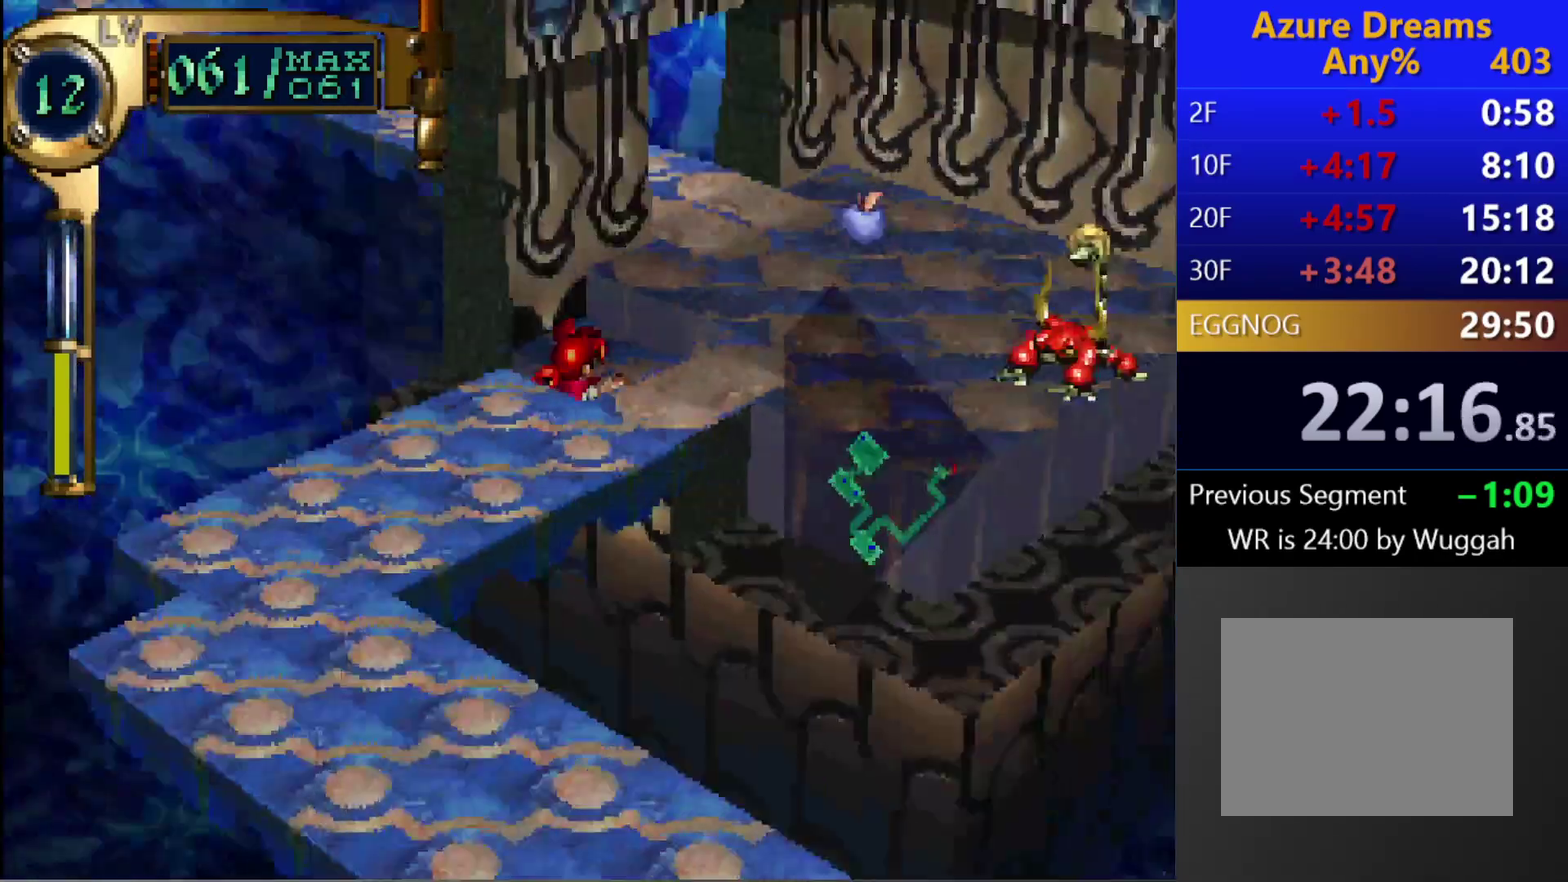
{"buttons": [], "left_stick": "center", "right_stick": "center", "events": [[67, "L1", "up"], [183, "DPAD_RIGHT", "down"], [400, "DPAD_RIGHT", "up"]]}
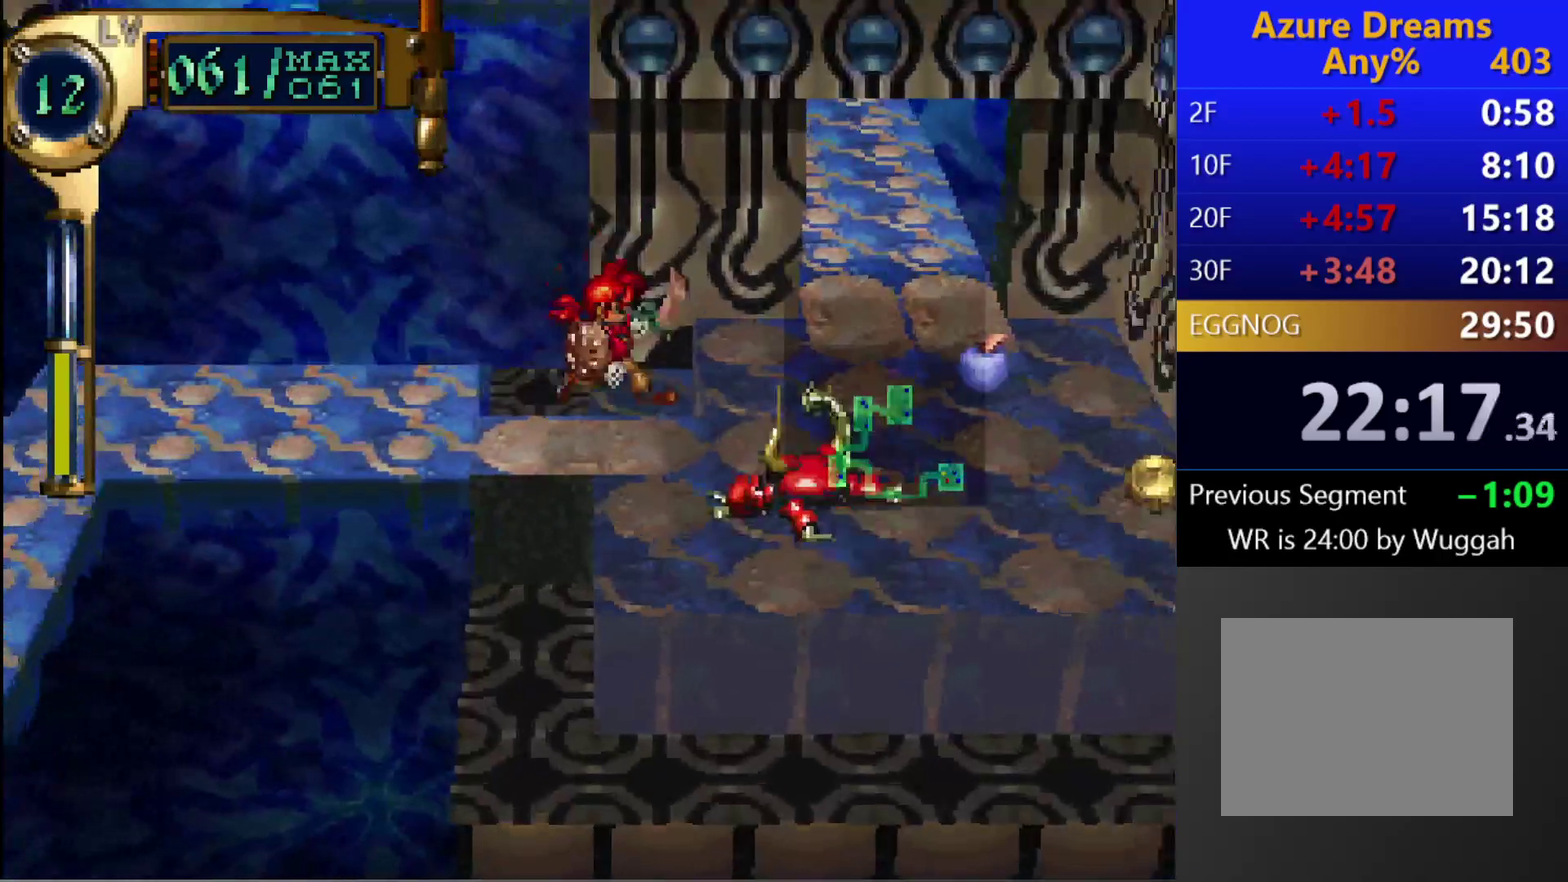
{"buttons": [], "left_stick": "center", "right_stick": "center", "events": [[100, "DPAD_UP", "down"], [117, "DPAD_RIGHT", "down"], [350, "DPAD_RIGHT", "up"], [367, "DPAD_UP", "up"]]}
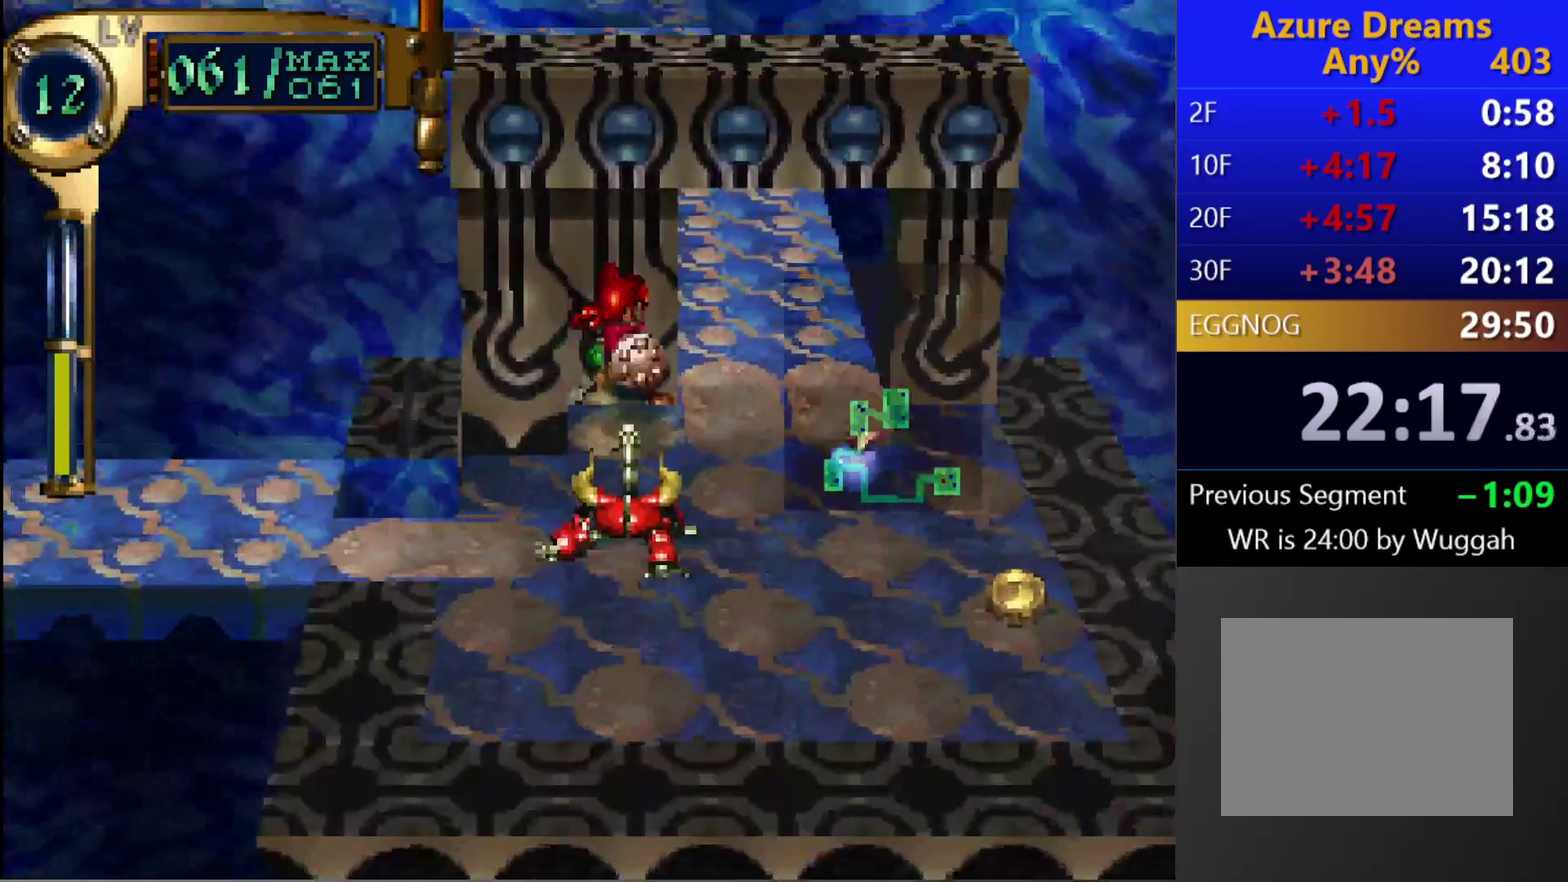
{"buttons": [], "left_stick": "center", "right_stick": "center", "events": []}
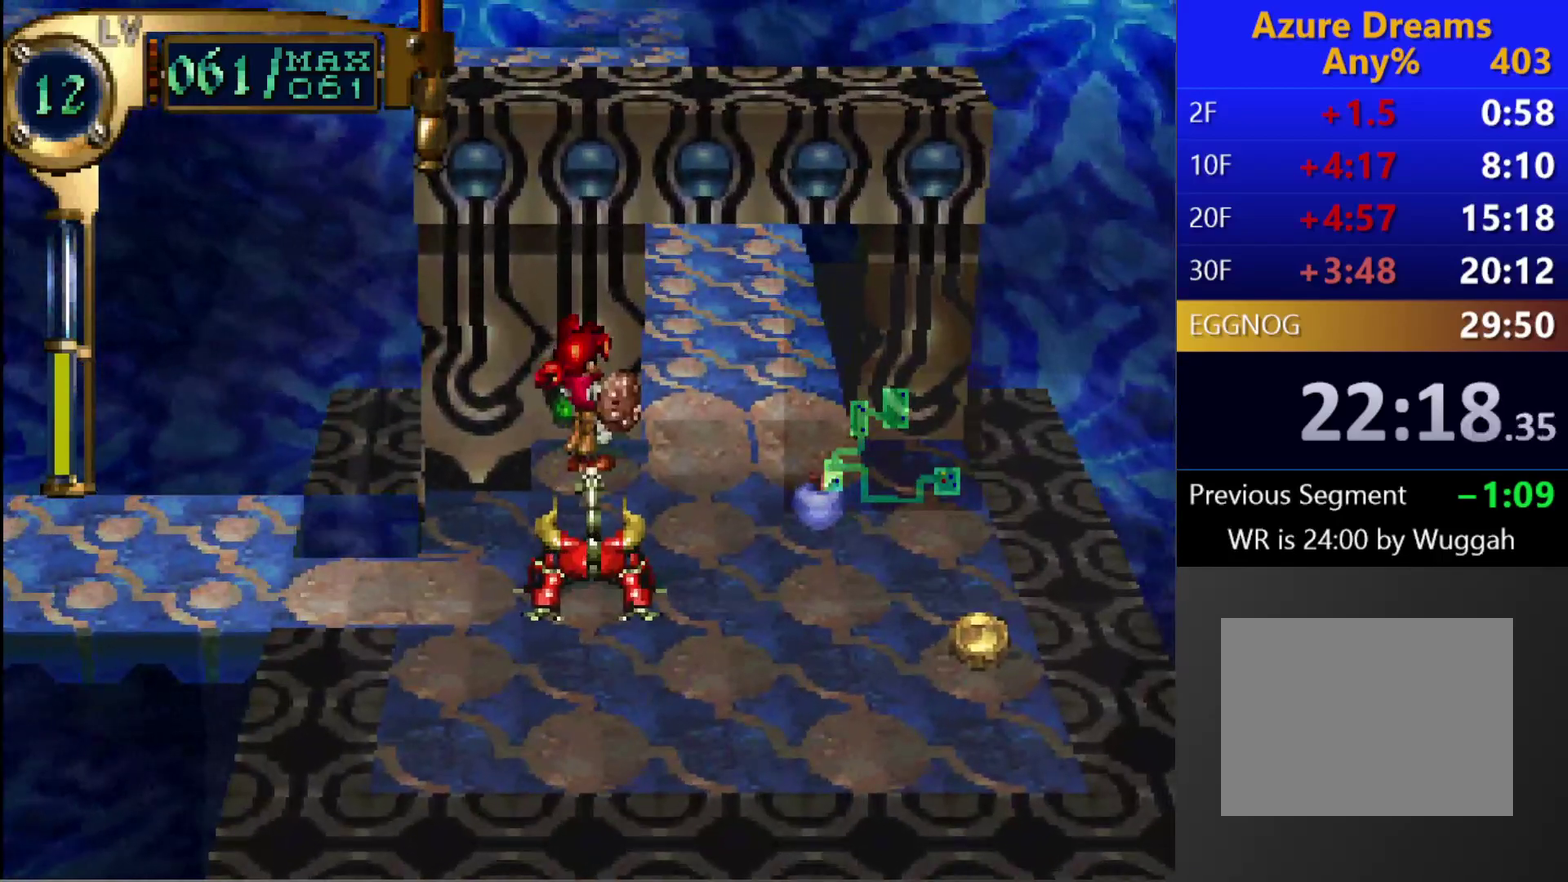
{"buttons": ["SQUARE"], "left_stick": "center", "right_stick": "center", "events": [[83, "DPAD_RIGHT", "down"], [250, "DPAD_RIGHT", "up"], [350, "SQUARE", "down"]]}
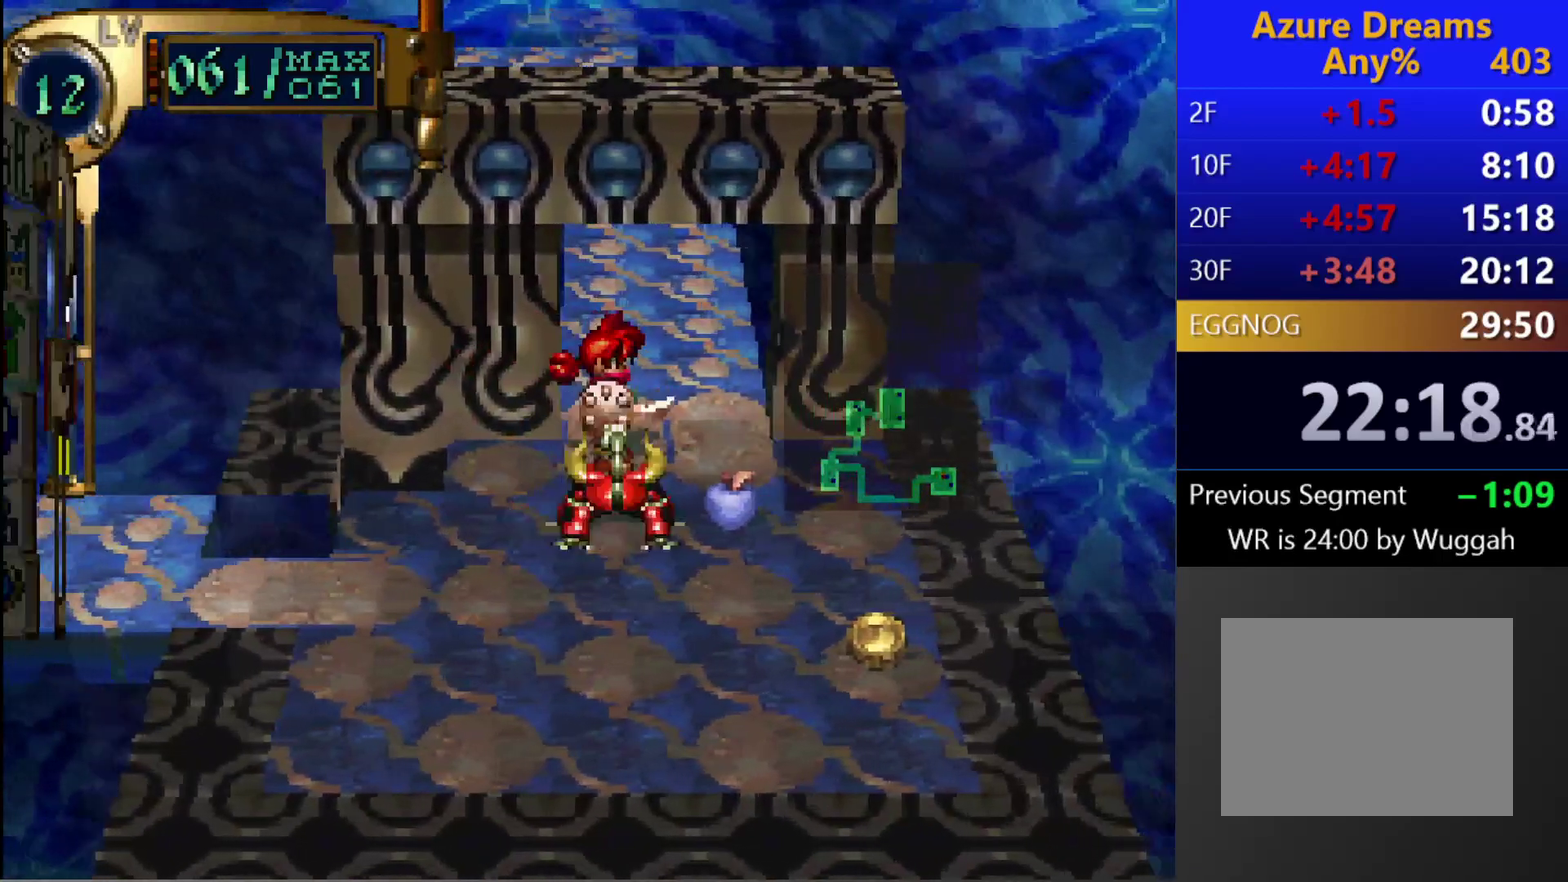
{"buttons": [], "left_stick": "center", "right_stick": "center", "events": [[183, "SQUARE", "up"], [233, "DPAD_DOWN", "down"], [350, "CROSS", "down"], [350, "DPAD_DOWN", "up"], [467, "CROSS", "up"]]}
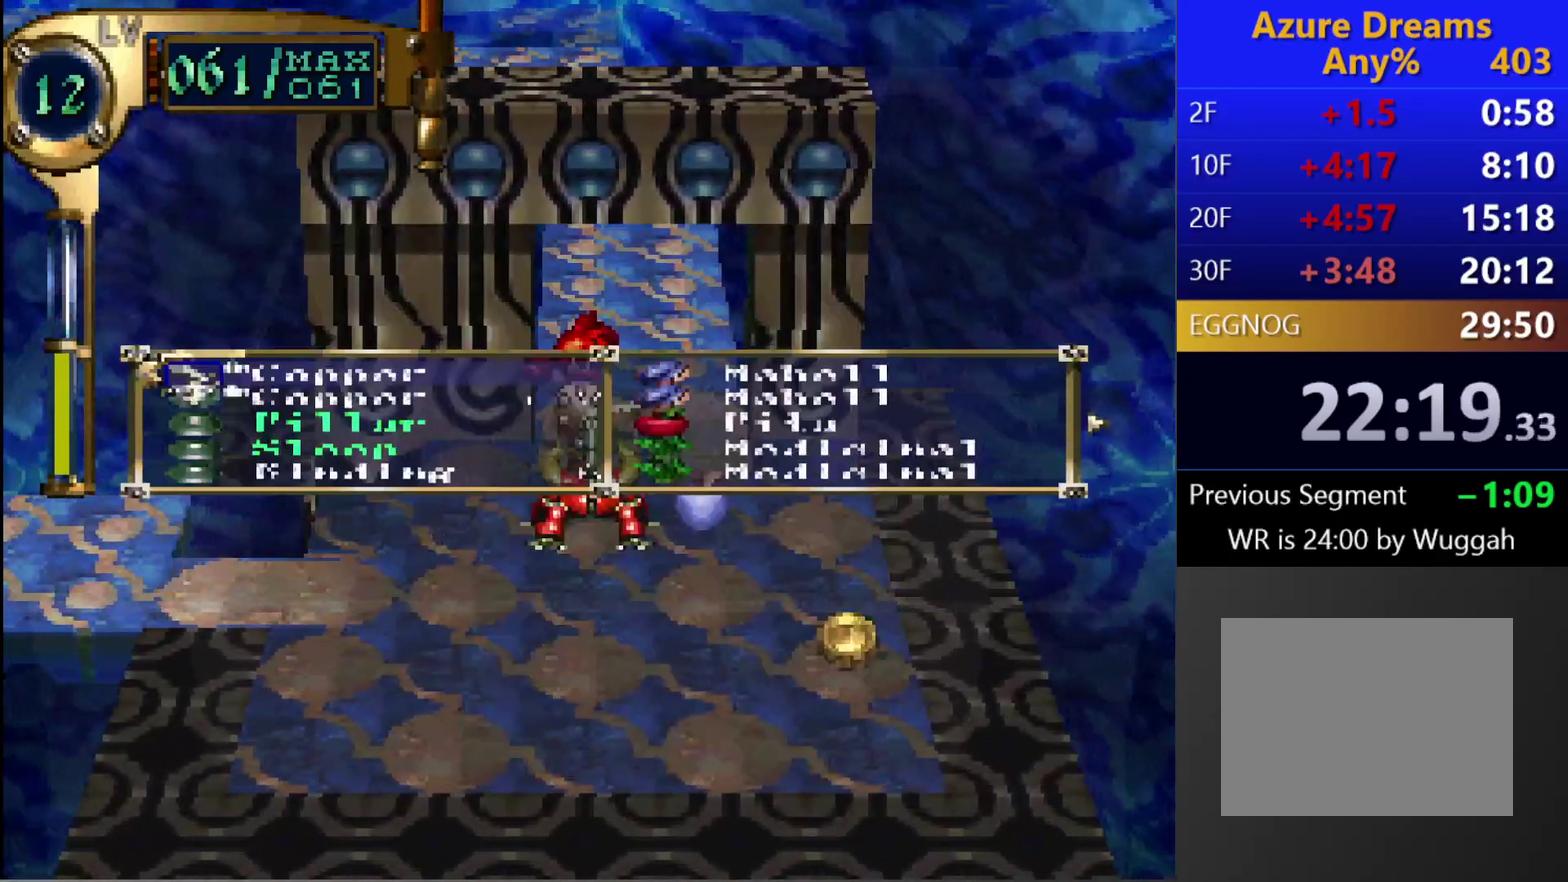
{"buttons": [], "left_stick": "center", "right_stick": "center", "events": [[33, "DPAD_RIGHT", "down"], [350, "DPAD_RIGHT", "up"]]}
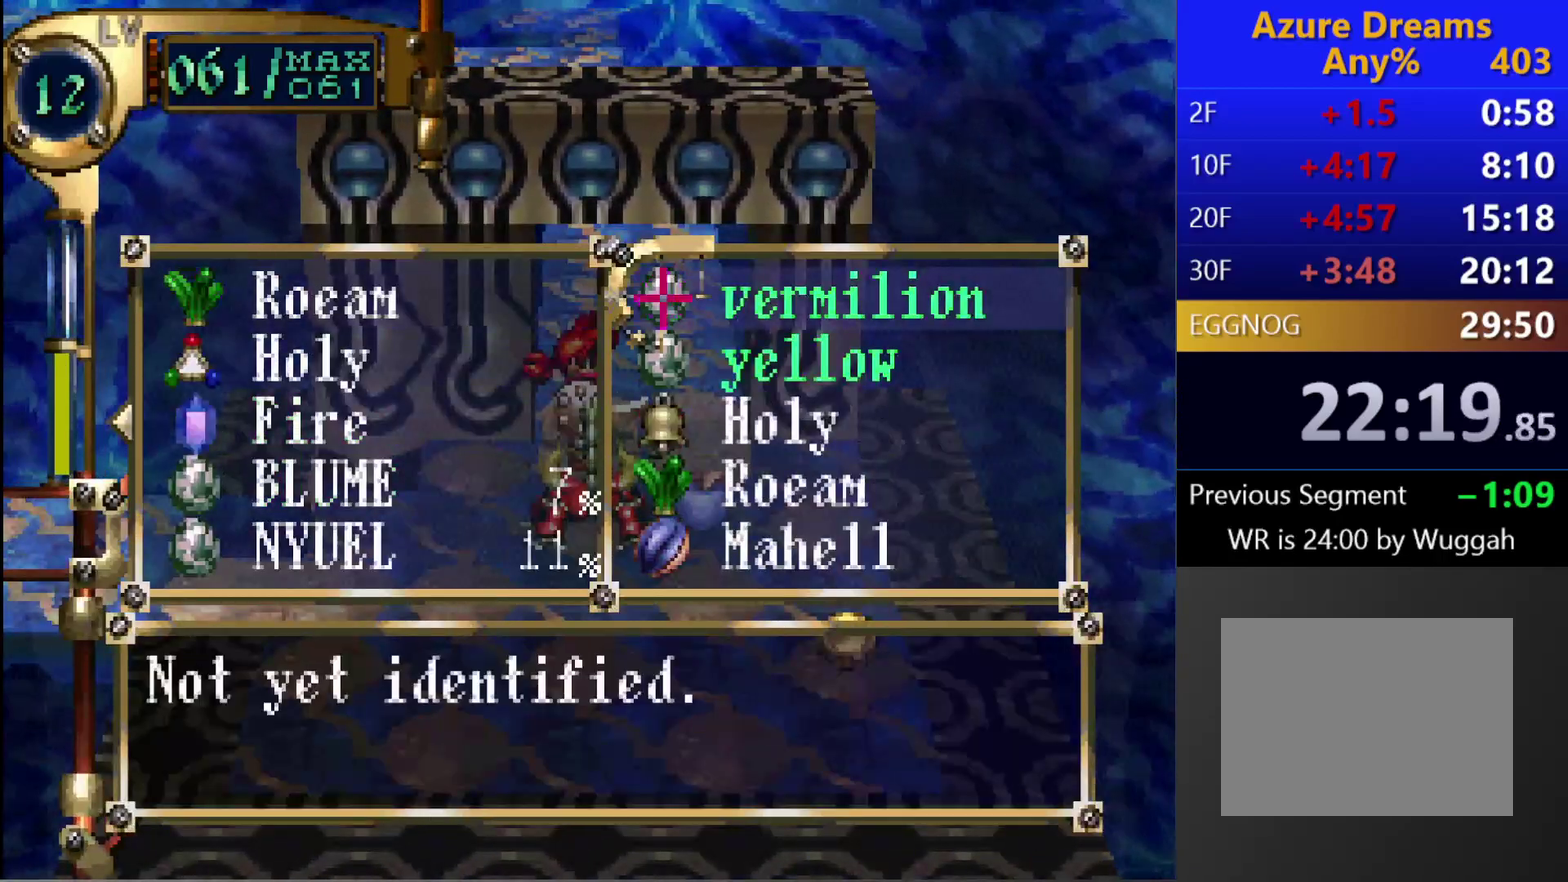
{"buttons": [], "left_stick": "center", "right_stick": "center", "events": [[383, "DPAD_DOWN", "down"], [467, "DPAD_DOWN", "up"]]}
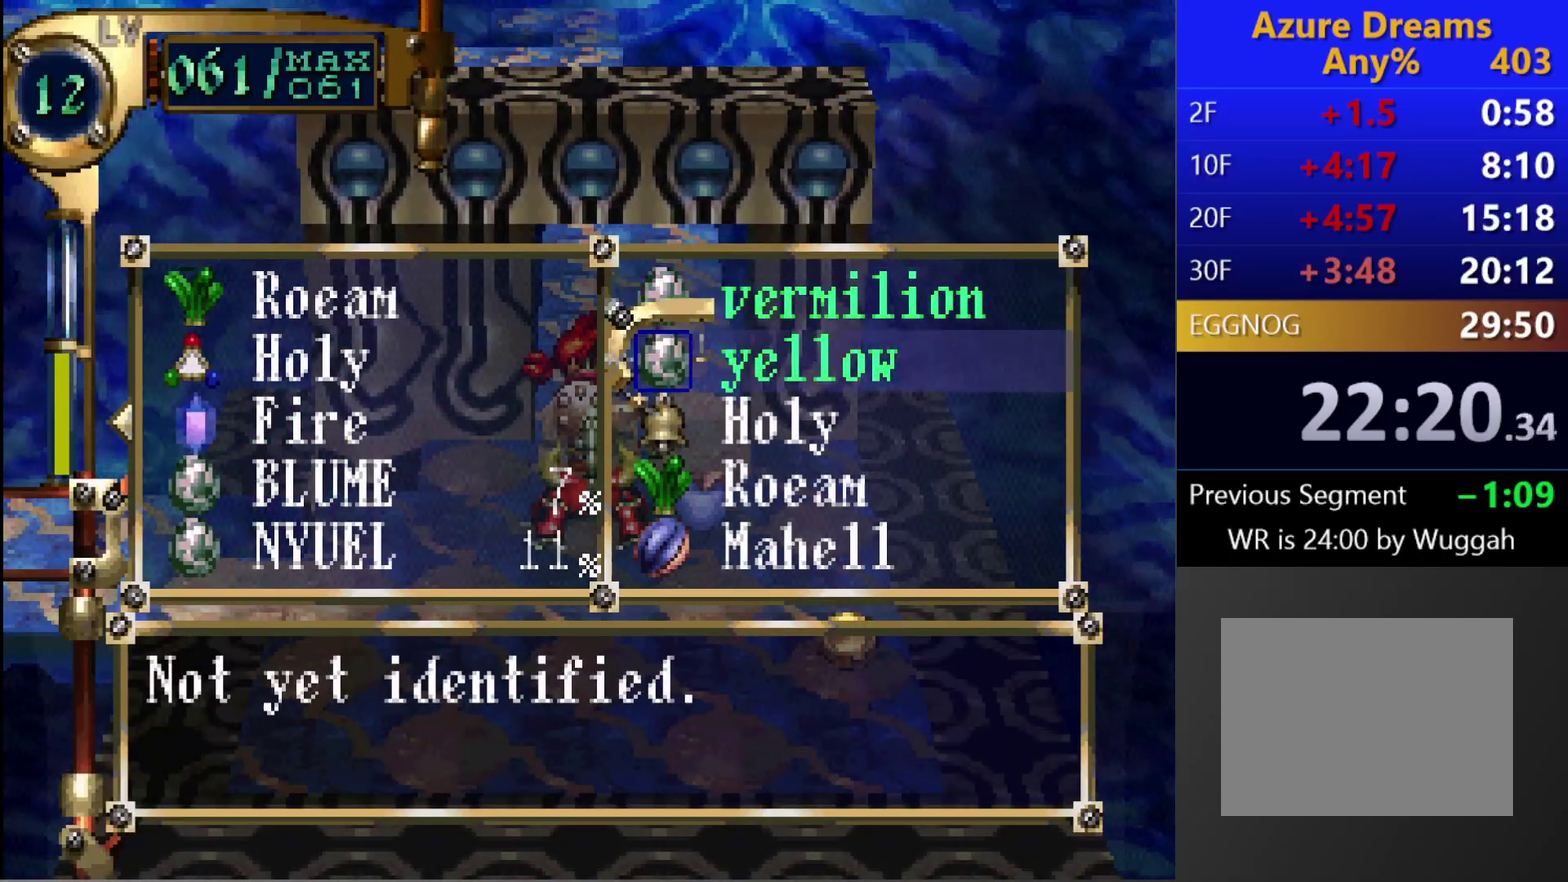
{"buttons": [], "left_stick": "center", "right_stick": "center", "events": []}
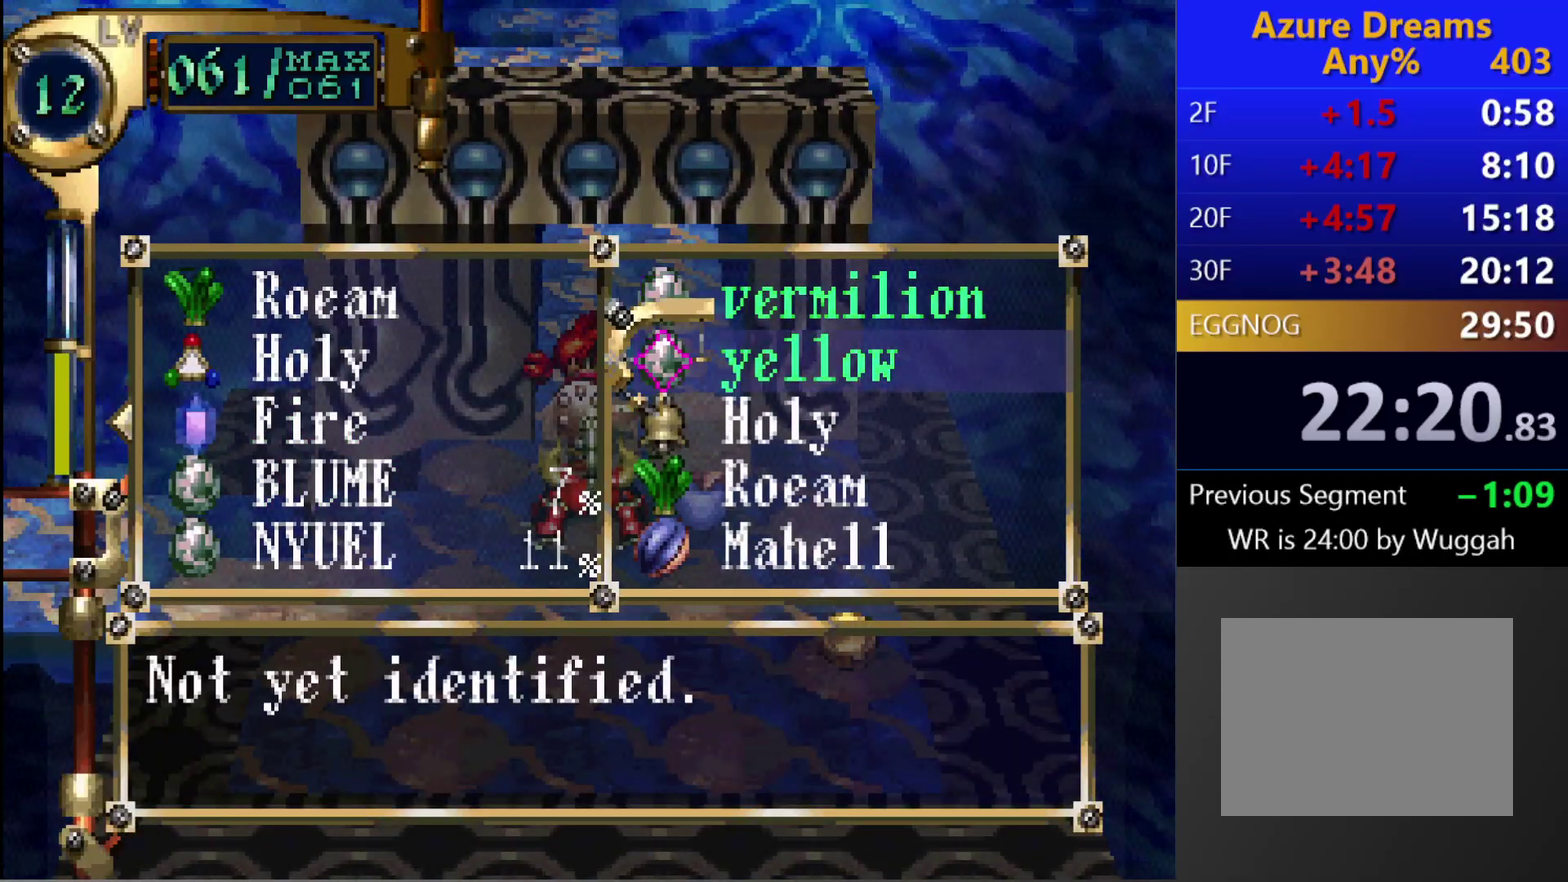
{"buttons": ["DPAD_LEFT"], "left_stick": "center", "right_stick": "center", "events": [[500, "DPAD_LEFT", "down"]]}
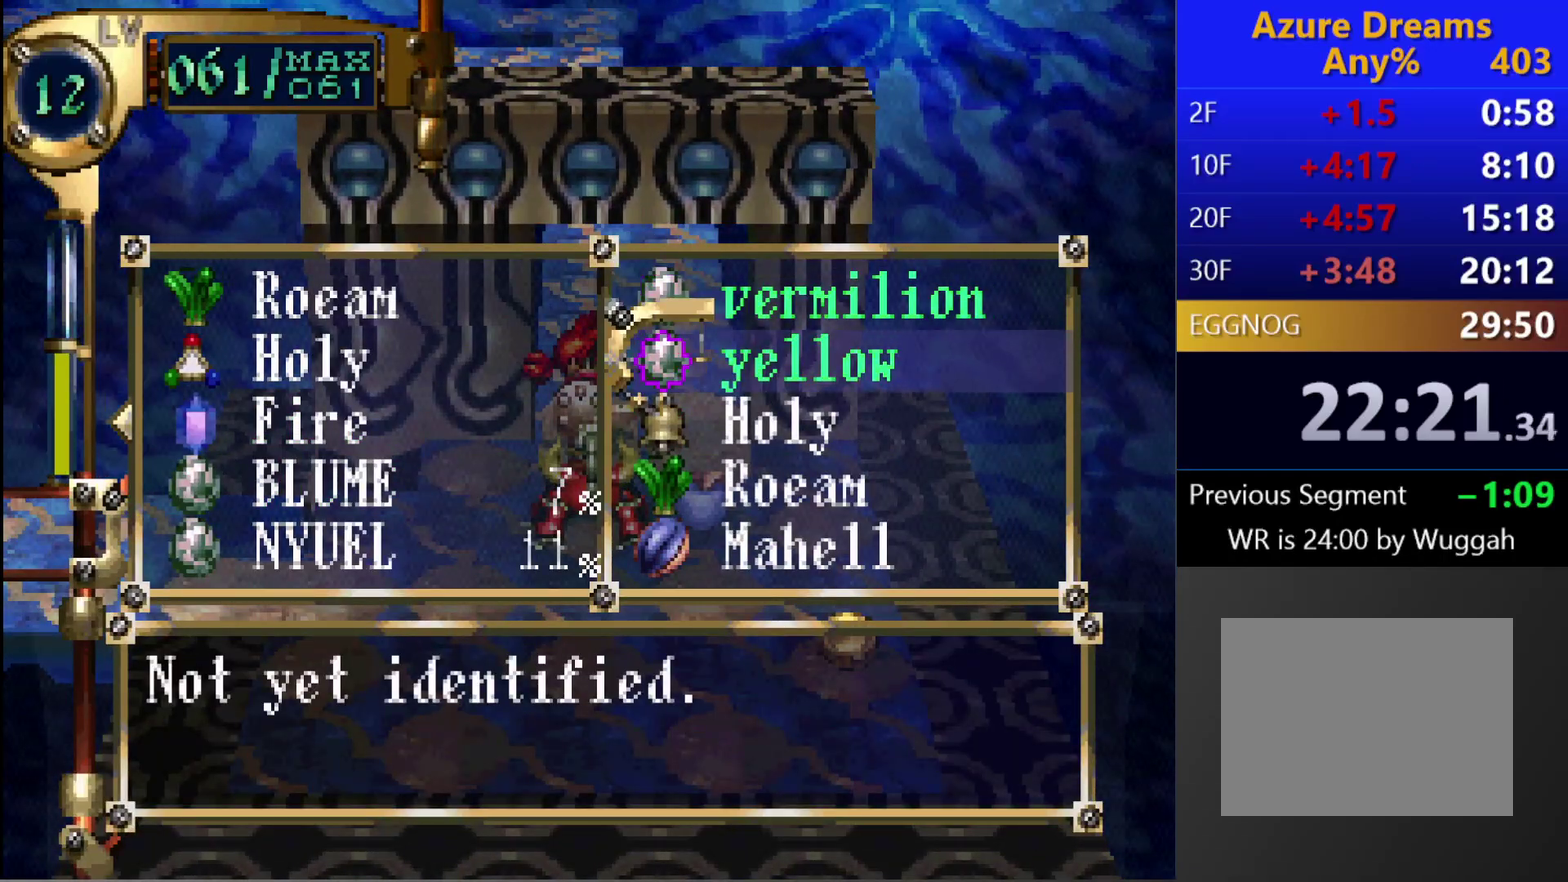
{"buttons": [], "left_stick": "center", "right_stick": "center", "events": [[17, "DPAD_LEFT", "up"], [117, "DPAD_DOWN", "down"], [183, "DPAD_DOWN", "up"], [233, "DPAD_DOWN", "down"], [317, "DPAD_DOWN", "up"]]}
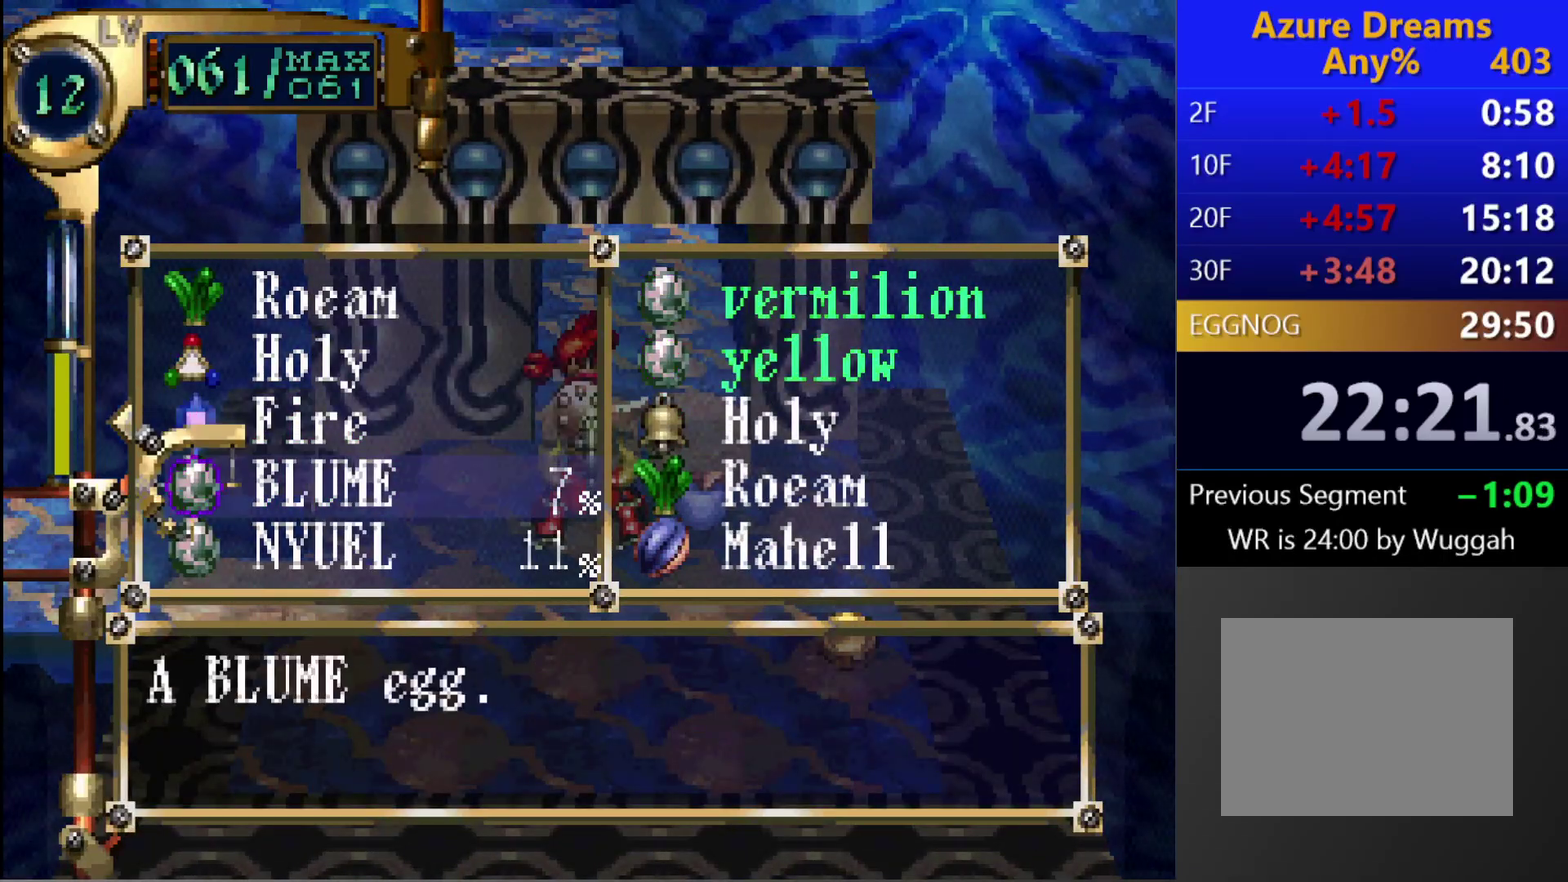
{"buttons": ["TRIANGLE", "DPAD_DOWN"], "left_stick": "center", "right_stick": "center", "events": [[100, "CROSS", "down"], [167, "CROSS", "up"], [200, "DPAD_DOWN", "down"], [233, "CROSS", "down"], [267, "DPAD_DOWN", "up"], [317, "CROSS", "up"], [417, "TRIANGLE", "down"], [500, "DPAD_DOWN", "down"]]}
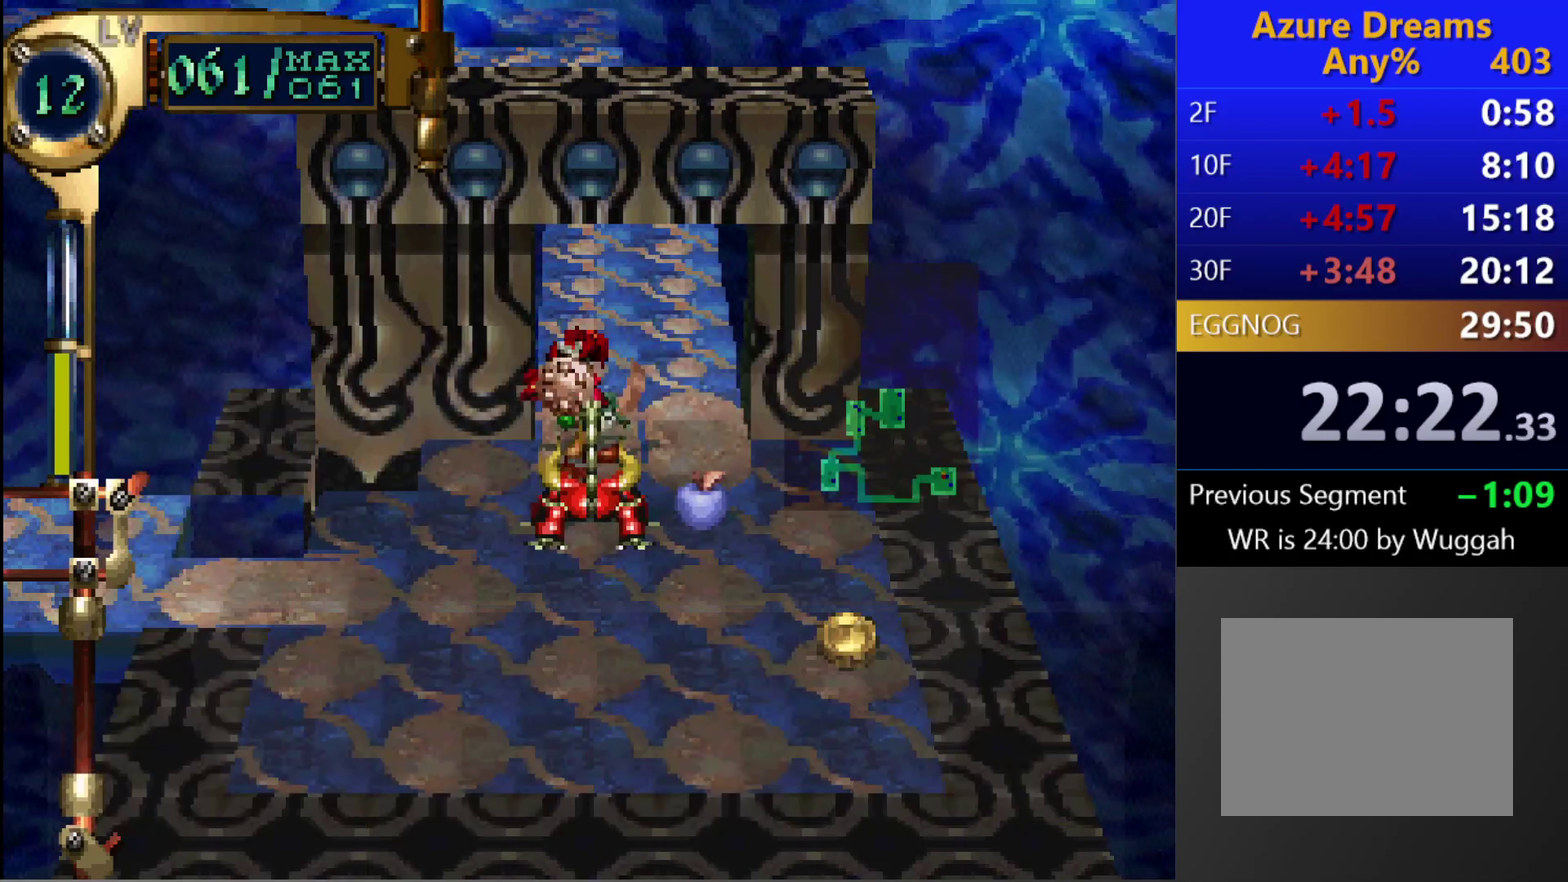
{"buttons": ["CROSS", "CIRCLE"], "left_stick": "center", "right_stick": "center", "events": [[217, "DPAD_DOWN", "up"], [267, "TRIANGLE", "up"], [367, "CIRCLE", "down"], [400, "CROSS", "down"]]}
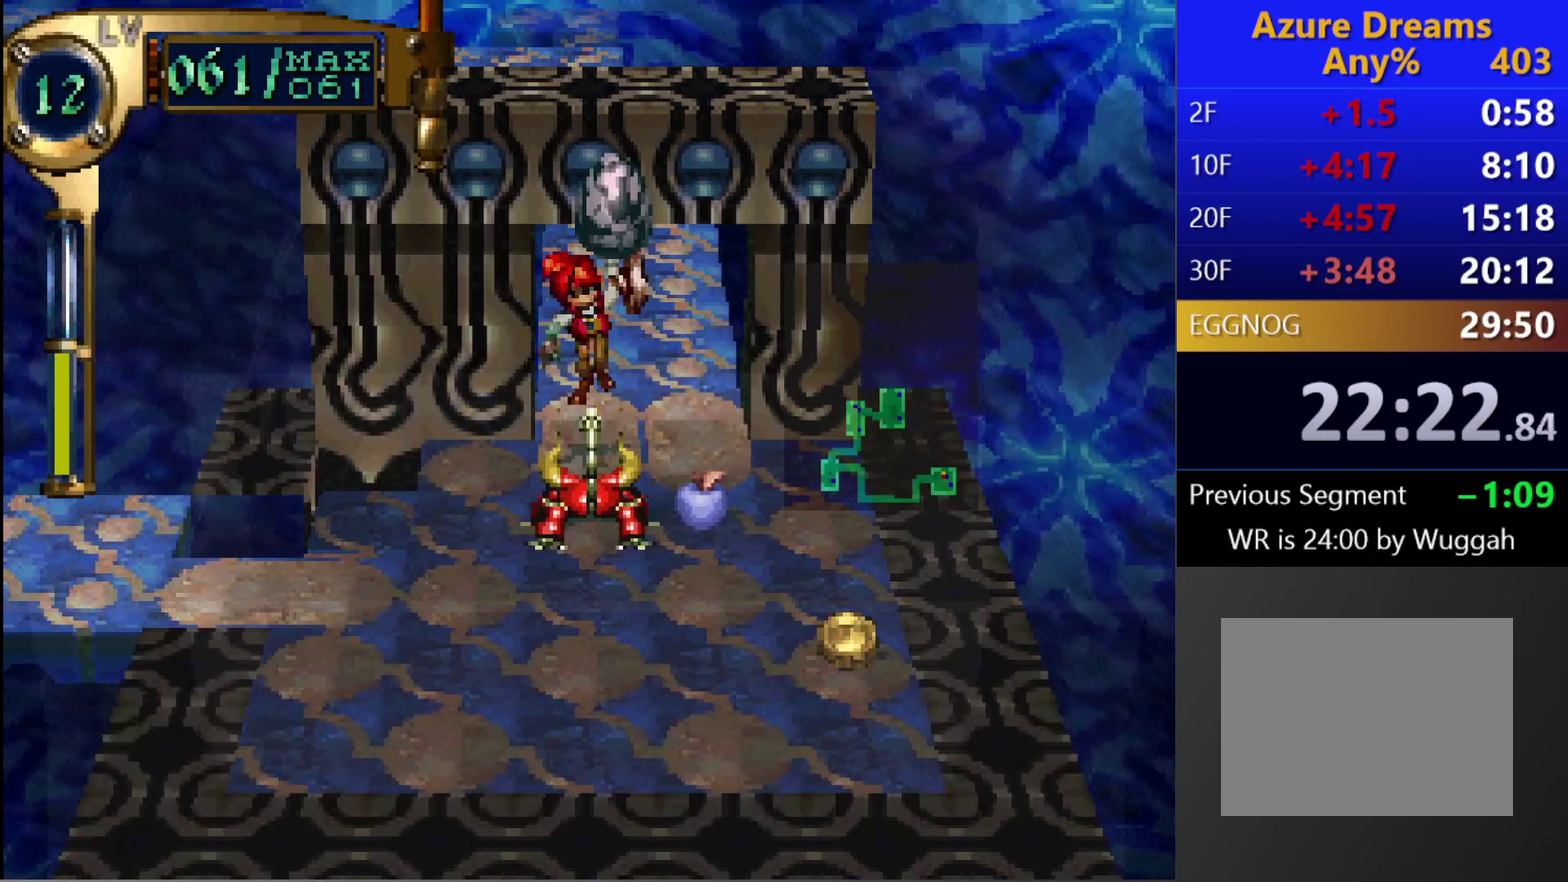
{"buttons": [], "left_stick": "center", "right_stick": "center", "events": [[33, "CROSS", "up"], [100, "CIRCLE", "up"]]}
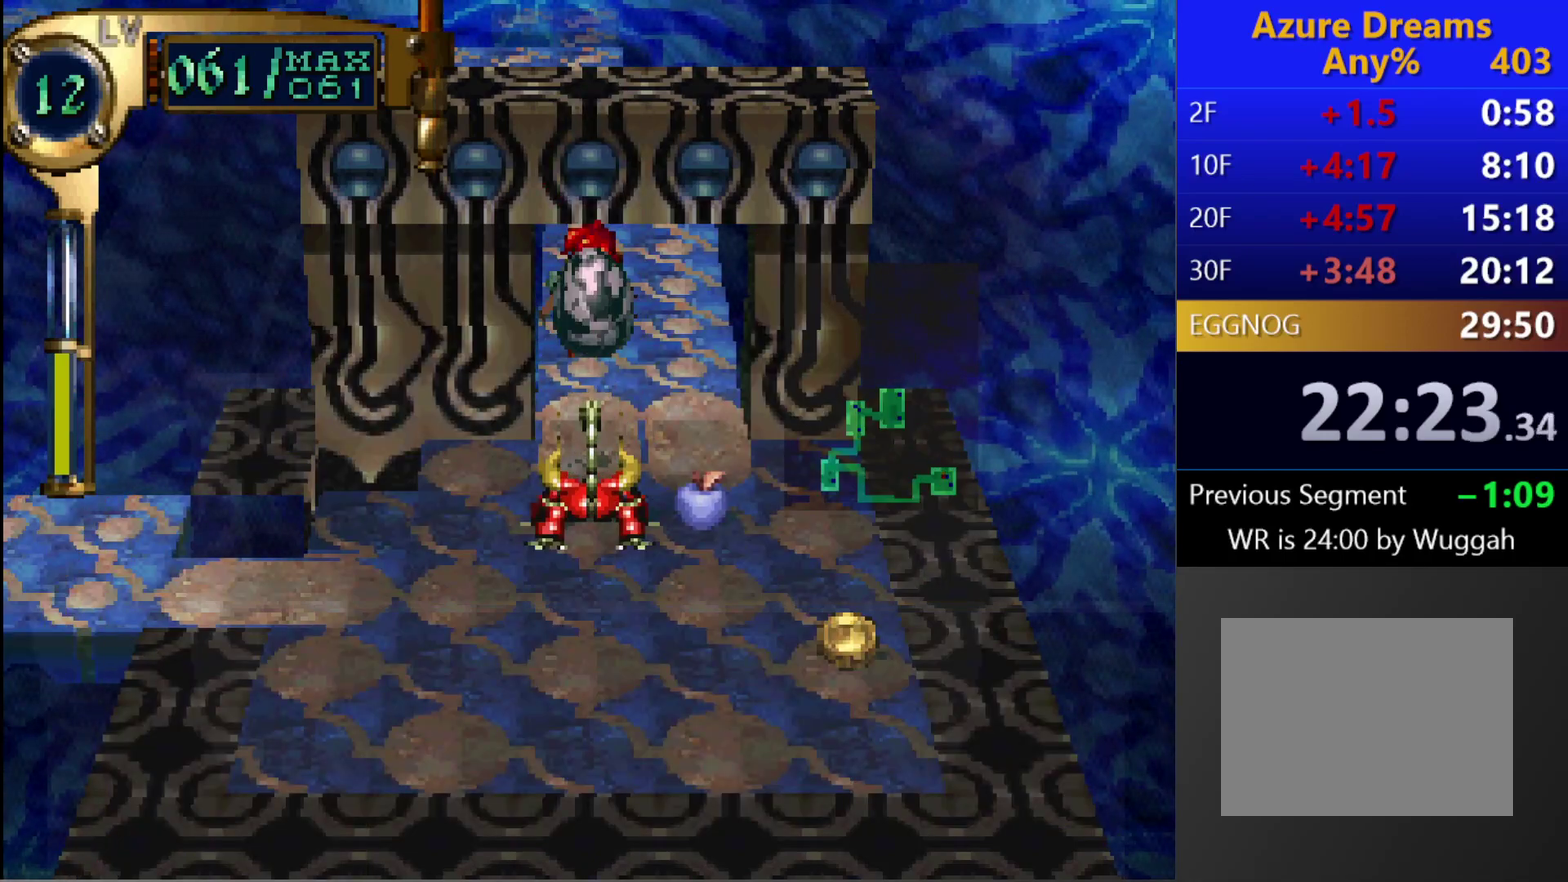
{"buttons": [], "left_stick": "center", "right_stick": "center", "events": []}